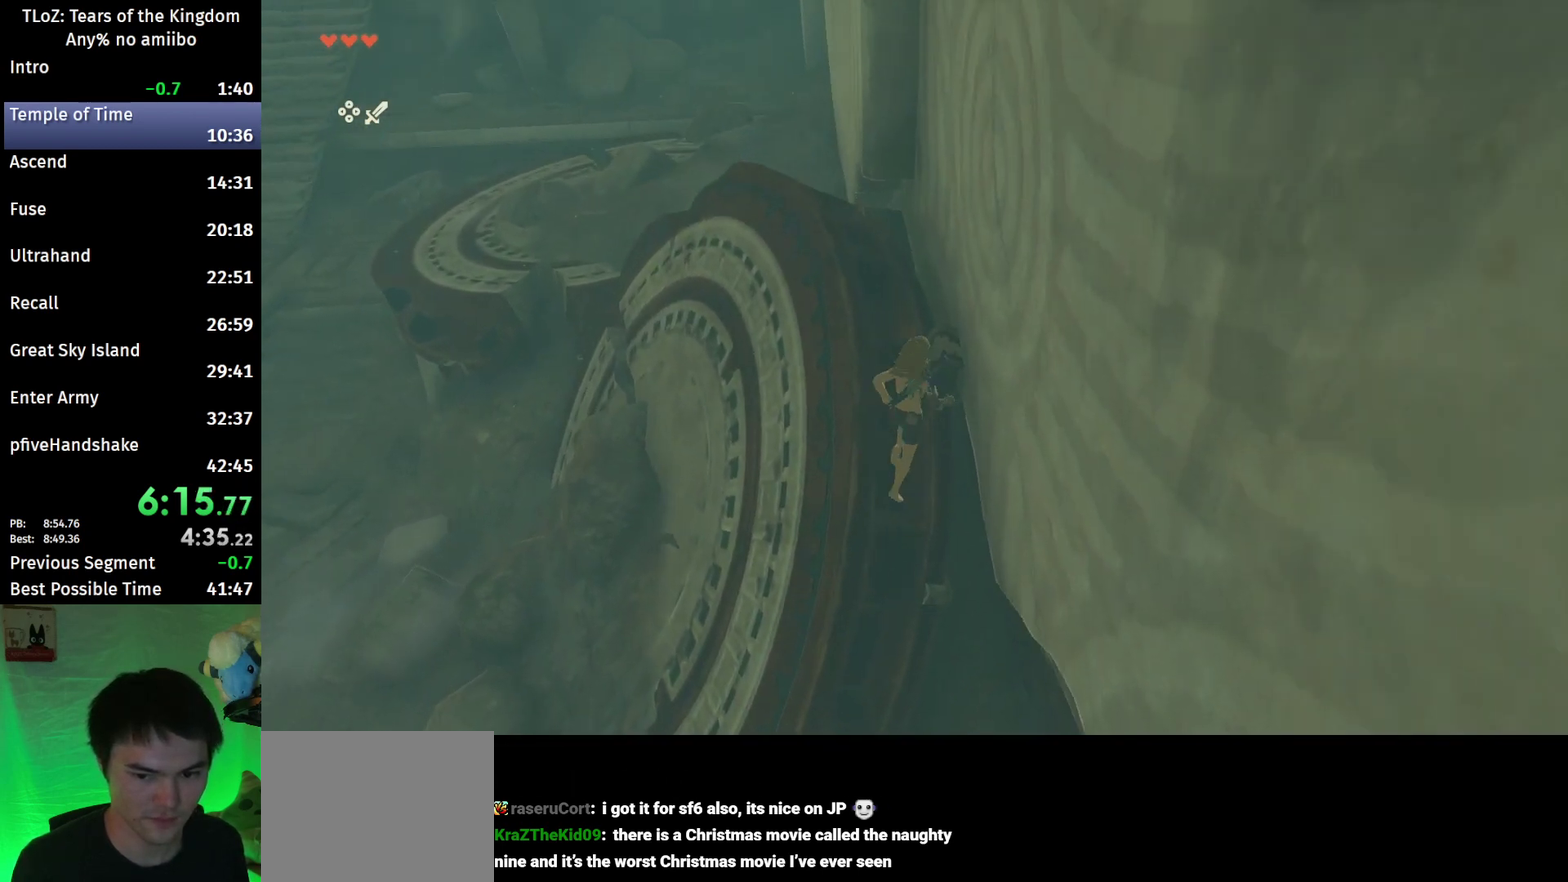
Gameplay with a controller (Nintendo layout); each line is a JSON object with the inputs held at the frame after it. "events" lists button and stick changes between this image and that frame as [ms after this image, input, new state], when the widget could be followed in between. This overlay highlights the sticks when they move; stick clicks (L3 R3) are not distinguishable. Not read: L3 R3.
{"buttons": ["L2", "R1"], "left_stick": "left", "right_stick": "center", "events": [[200, "L2", "down"], [233, "left_stick", "up-left"], [267, "R1", "down"], [367, "left_stick", "left"], [500, "right_stick", "center"]]}
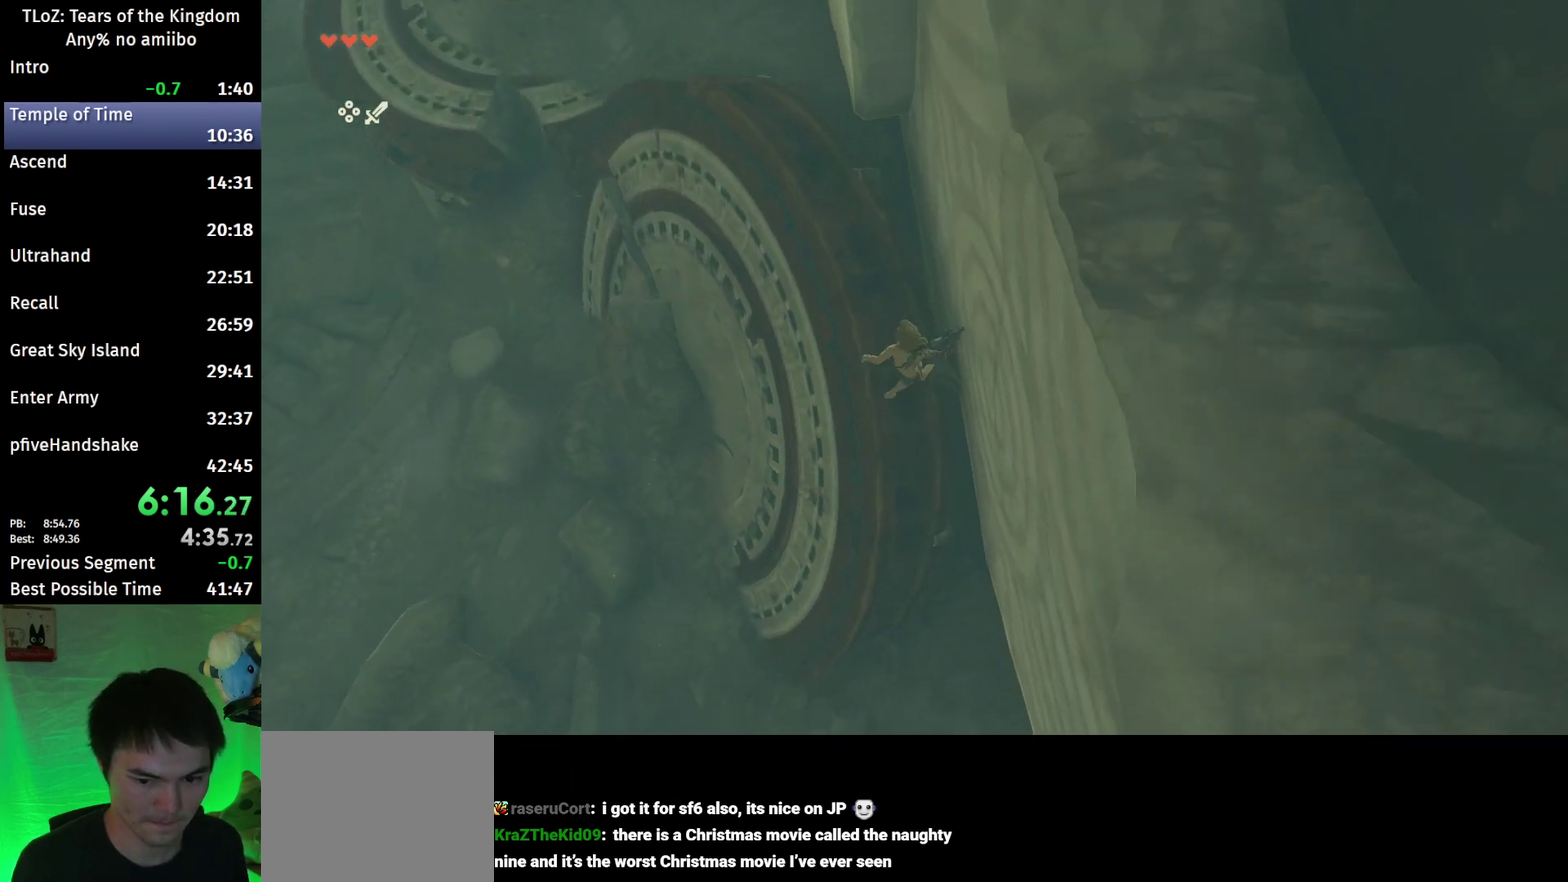
{"buttons": ["L2", "R1"], "left_stick": "center", "right_stick": "center", "events": [[100, "left_stick", "center"], [133, "right_stick", "down"], [267, "right_stick", "center"]]}
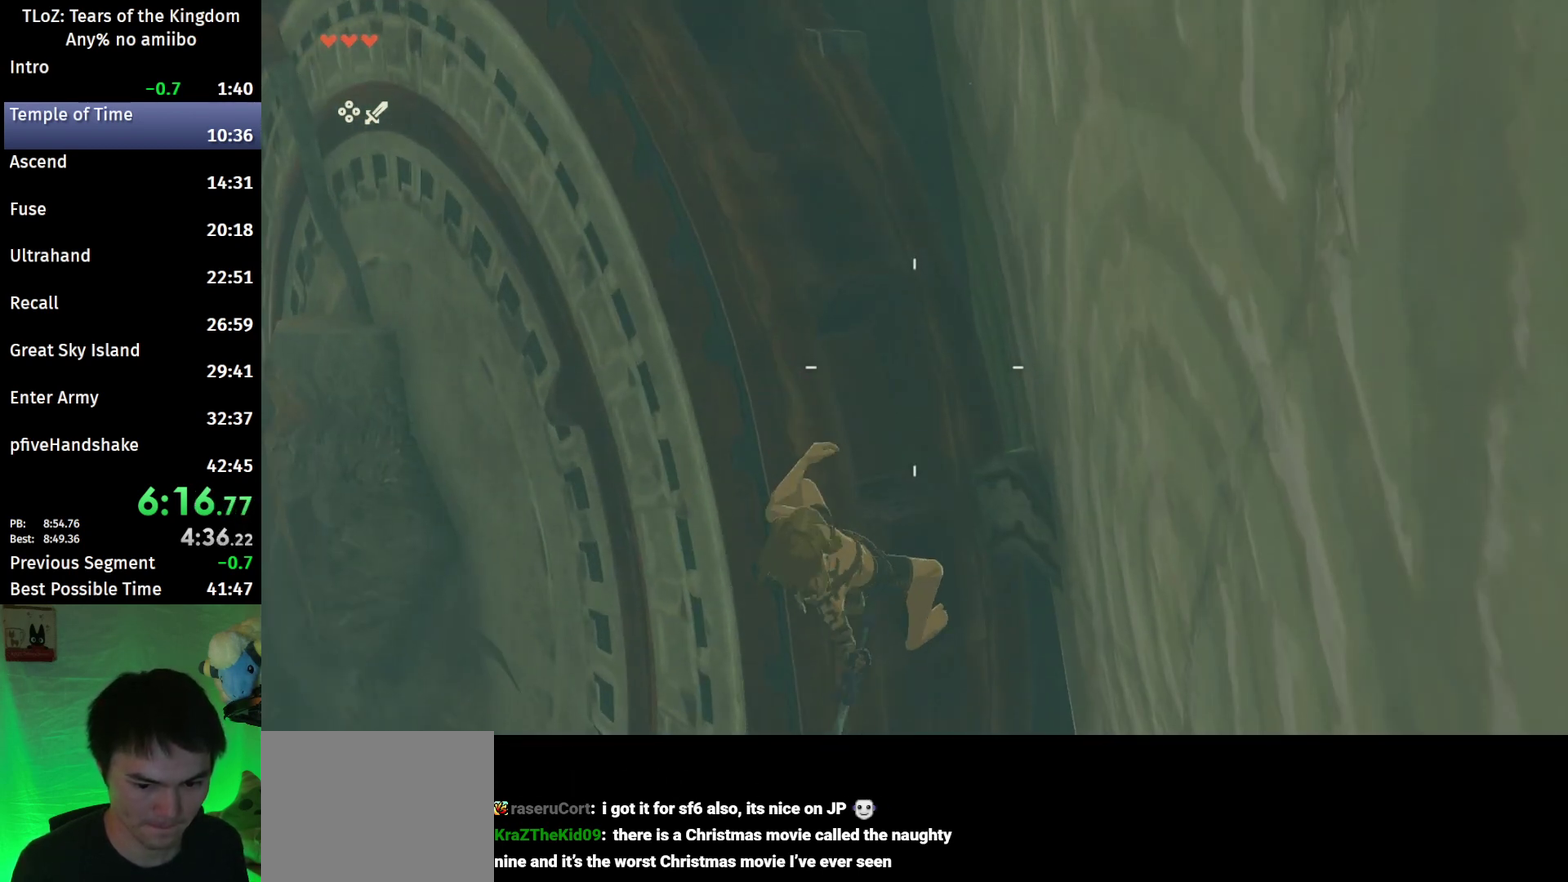
{"buttons": ["L2", "R1"], "left_stick": "center", "right_stick": "center", "events": []}
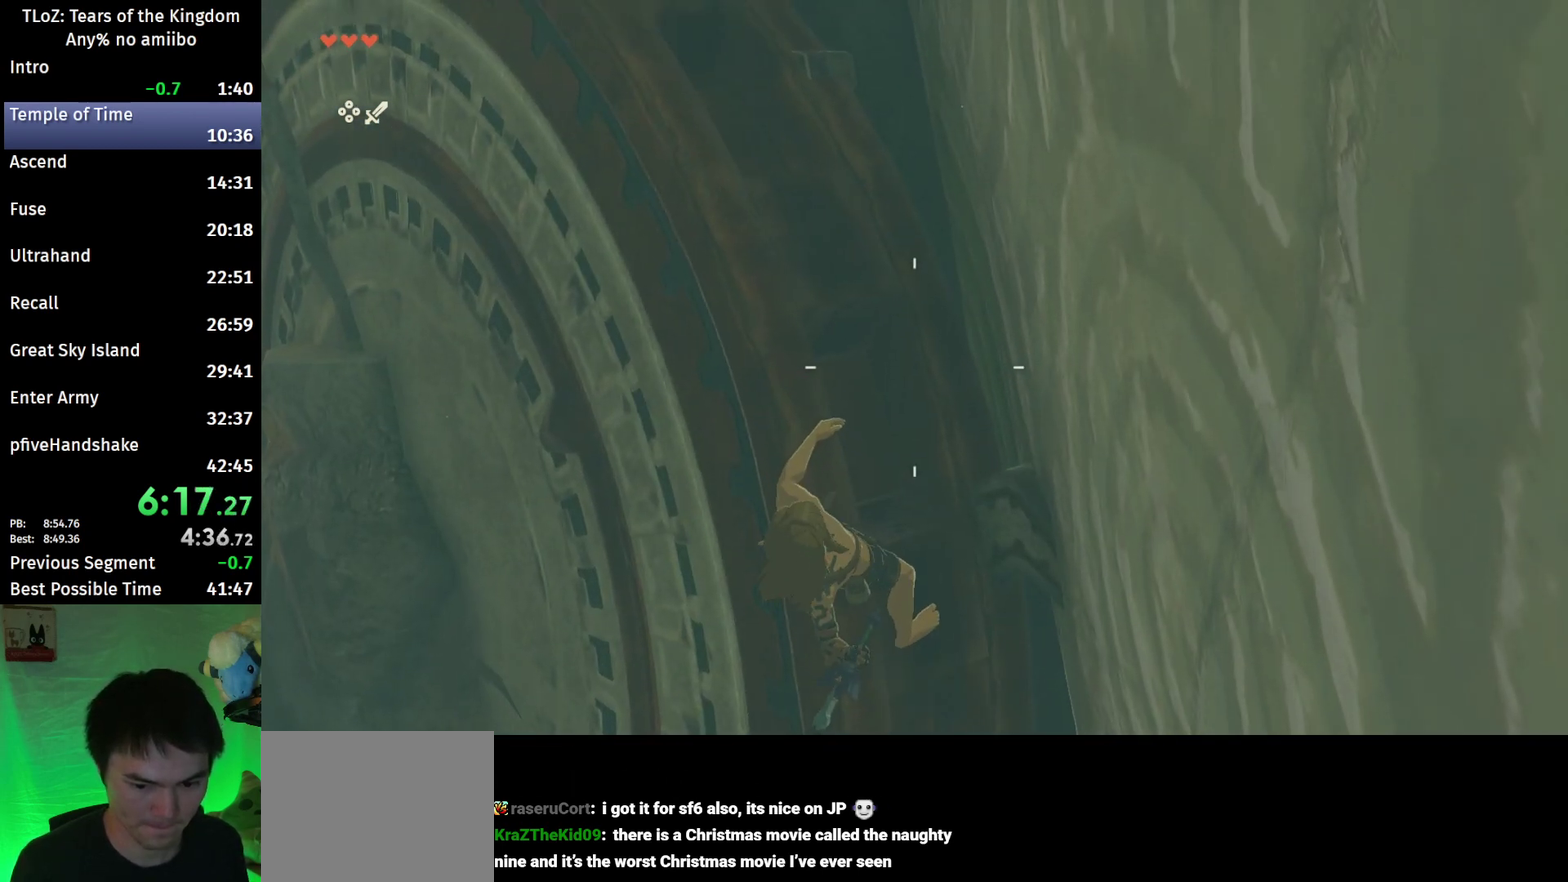
{"buttons": [], "left_stick": "center", "right_stick": "center", "events": [[367, "B", "down"], [433, "L2", "up"], [433, "R1", "up"], [500, "B", "up"]]}
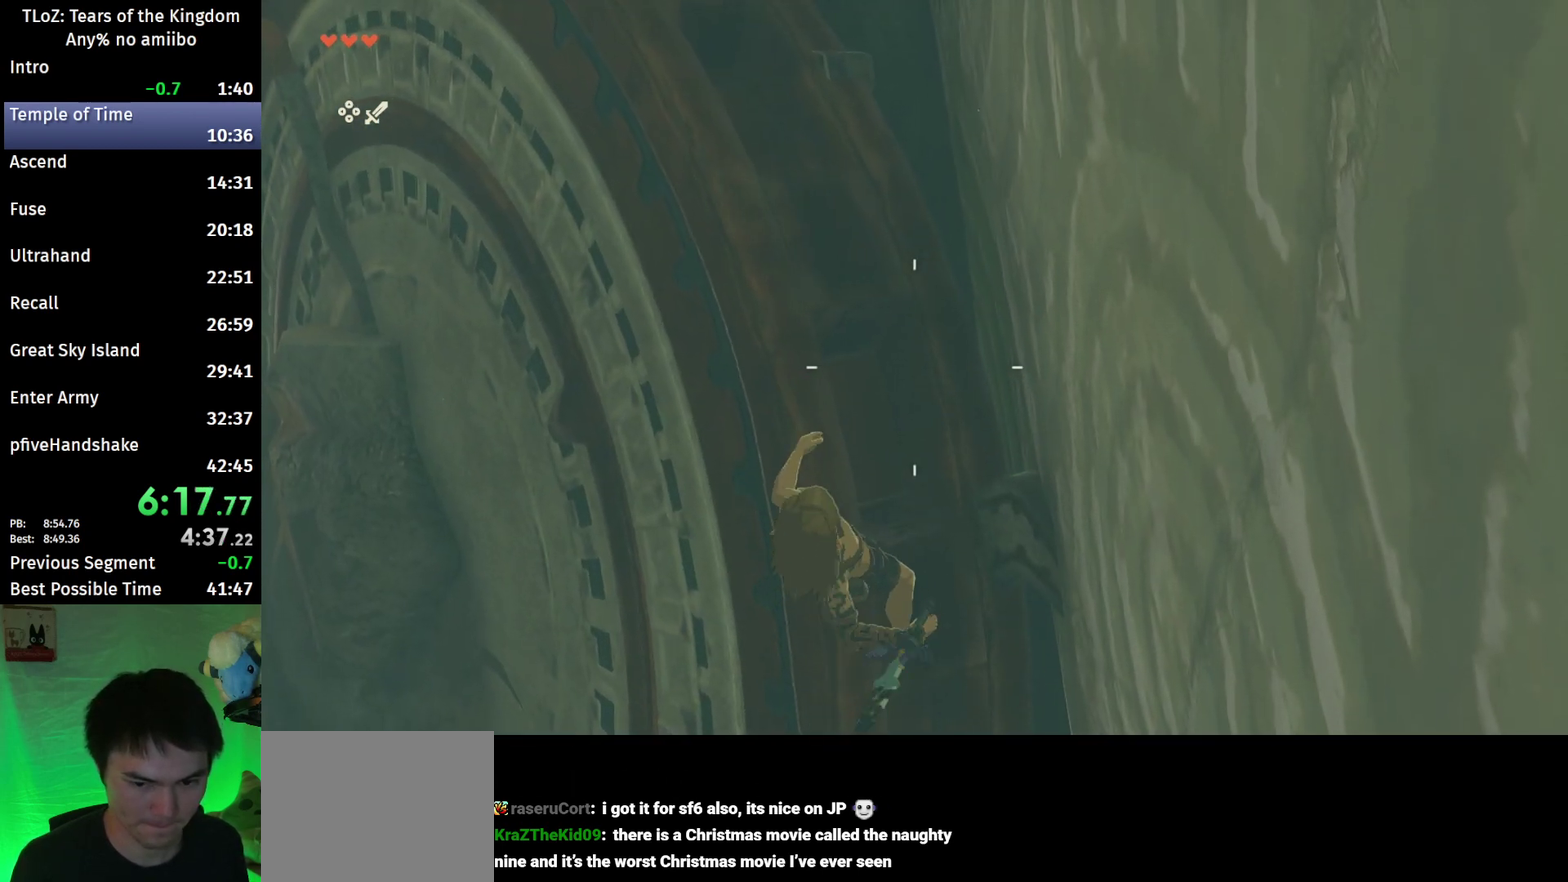
{"buttons": [], "left_stick": "center", "right_stick": "center", "events": [[67, "B", "down"], [167, "B", "up"], [367, "left_stick", "down"], [467, "left_stick", "center"]]}
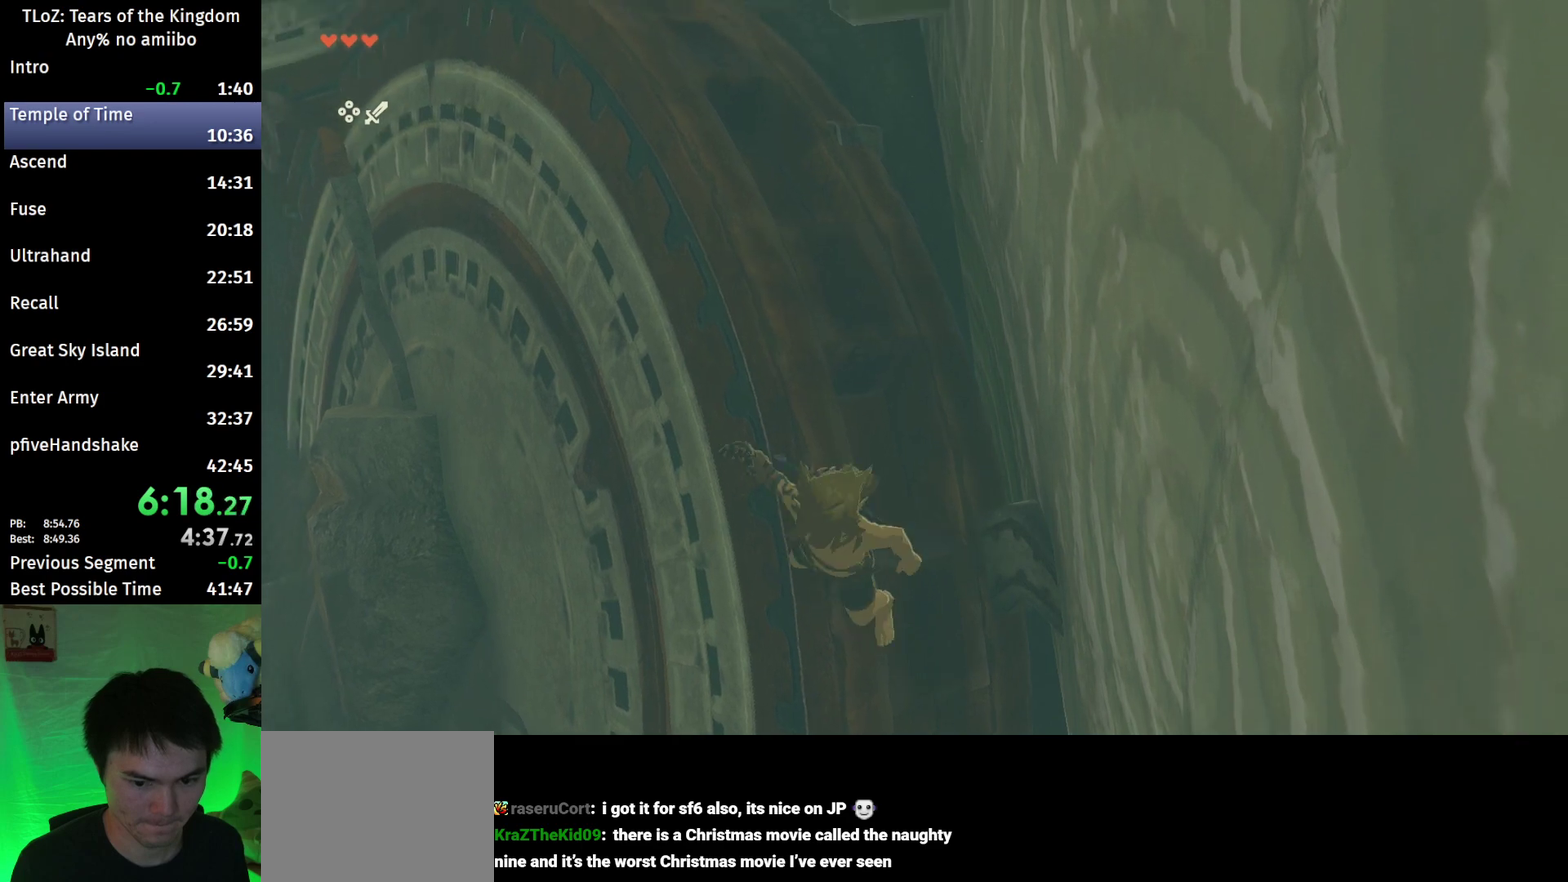
{"buttons": ["A", "B", "X"], "left_stick": "down", "right_stick": "center"}
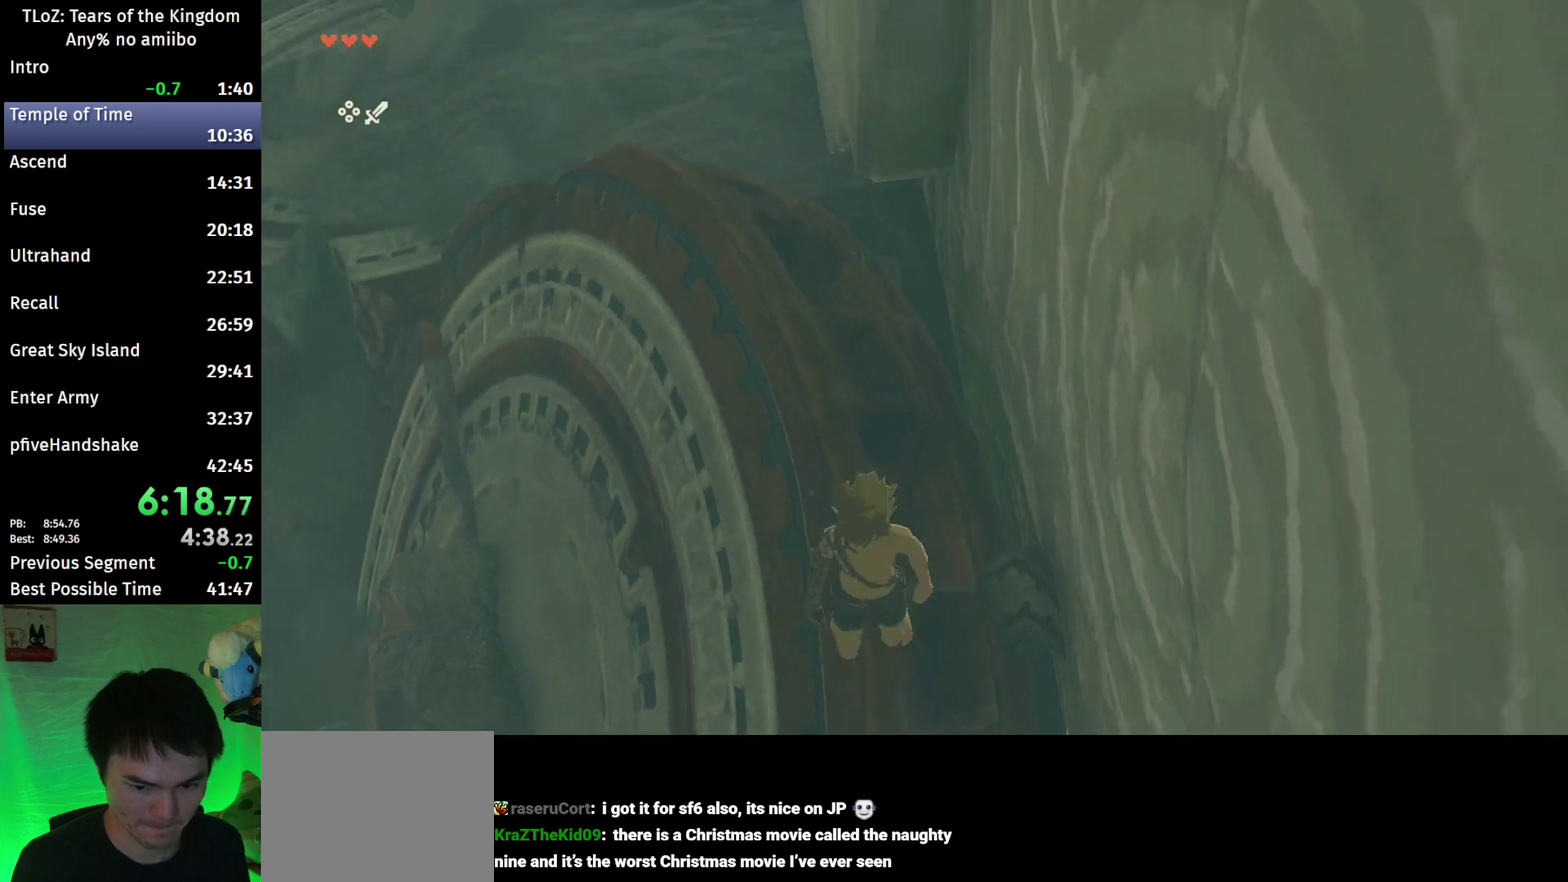
{"buttons": ["Y", "L2", "R1"], "left_stick": "down", "right_stick": "center"}
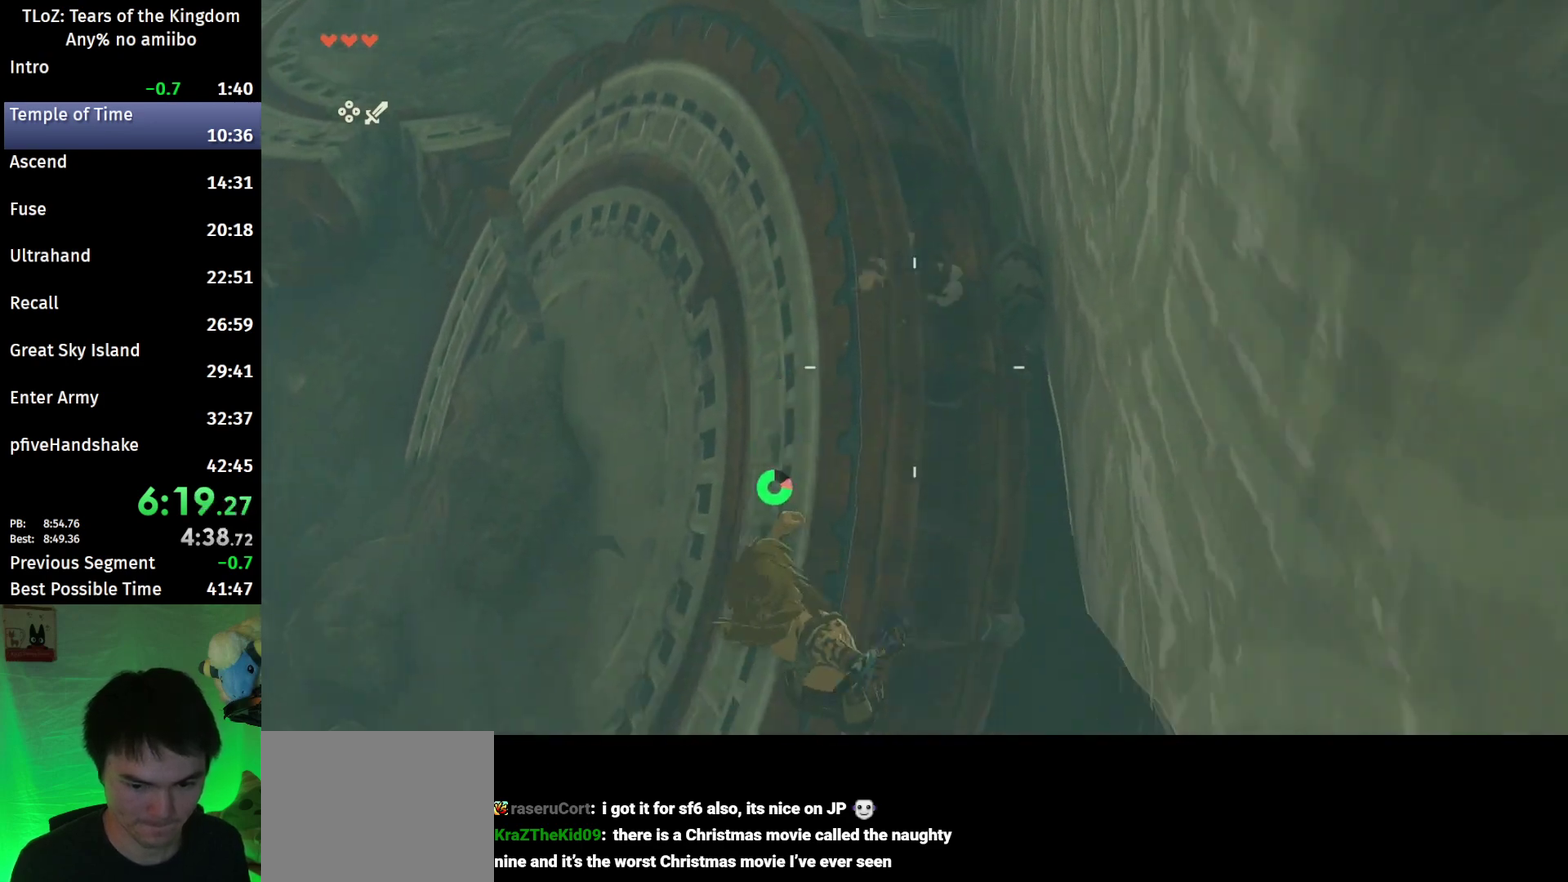
{"buttons": ["L2"], "left_stick": "down", "right_stick": "center", "events": [[100, "R1", "up"], [100, "Y", "up"], [200, "right_stick", "down"], [333, "right_stick", "center"]]}
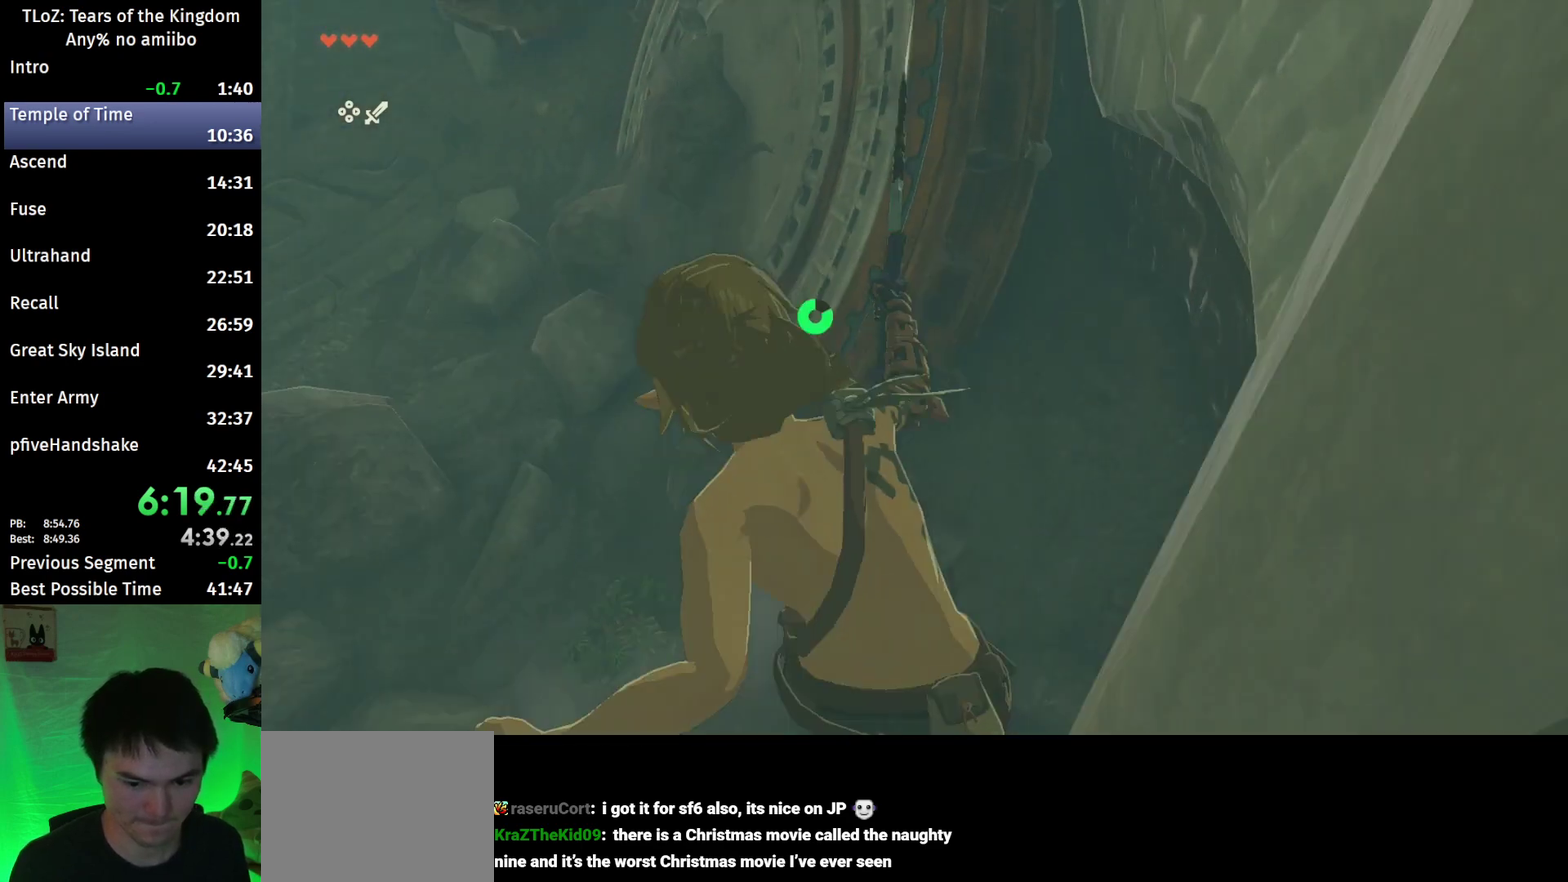
{"buttons": [], "left_stick": "center", "right_stick": "center", "events": [[33, "X", "down"], [100, "X", "up"], [267, "X", "down"], [333, "X", "up"], [400, "X", "down"], [467, "X", "up"], [500, "L2", "up"], [500, "left_stick", "center"]]}
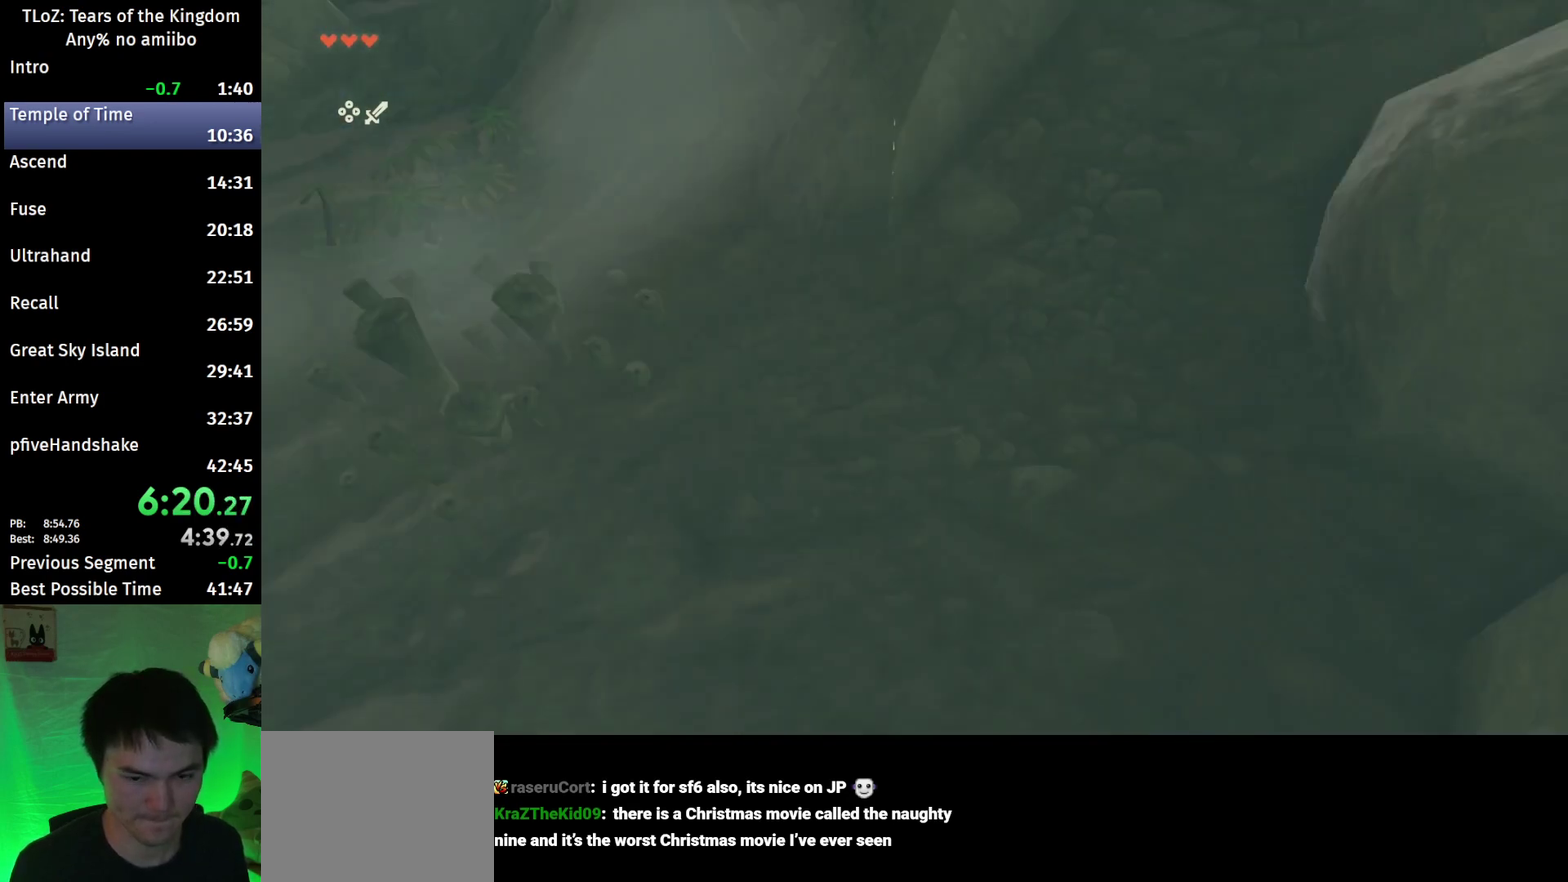
{"buttons": [], "left_stick": "up", "right_stick": "up", "events": [[300, "left_stick", "up"], [367, "right_stick", "up"]]}
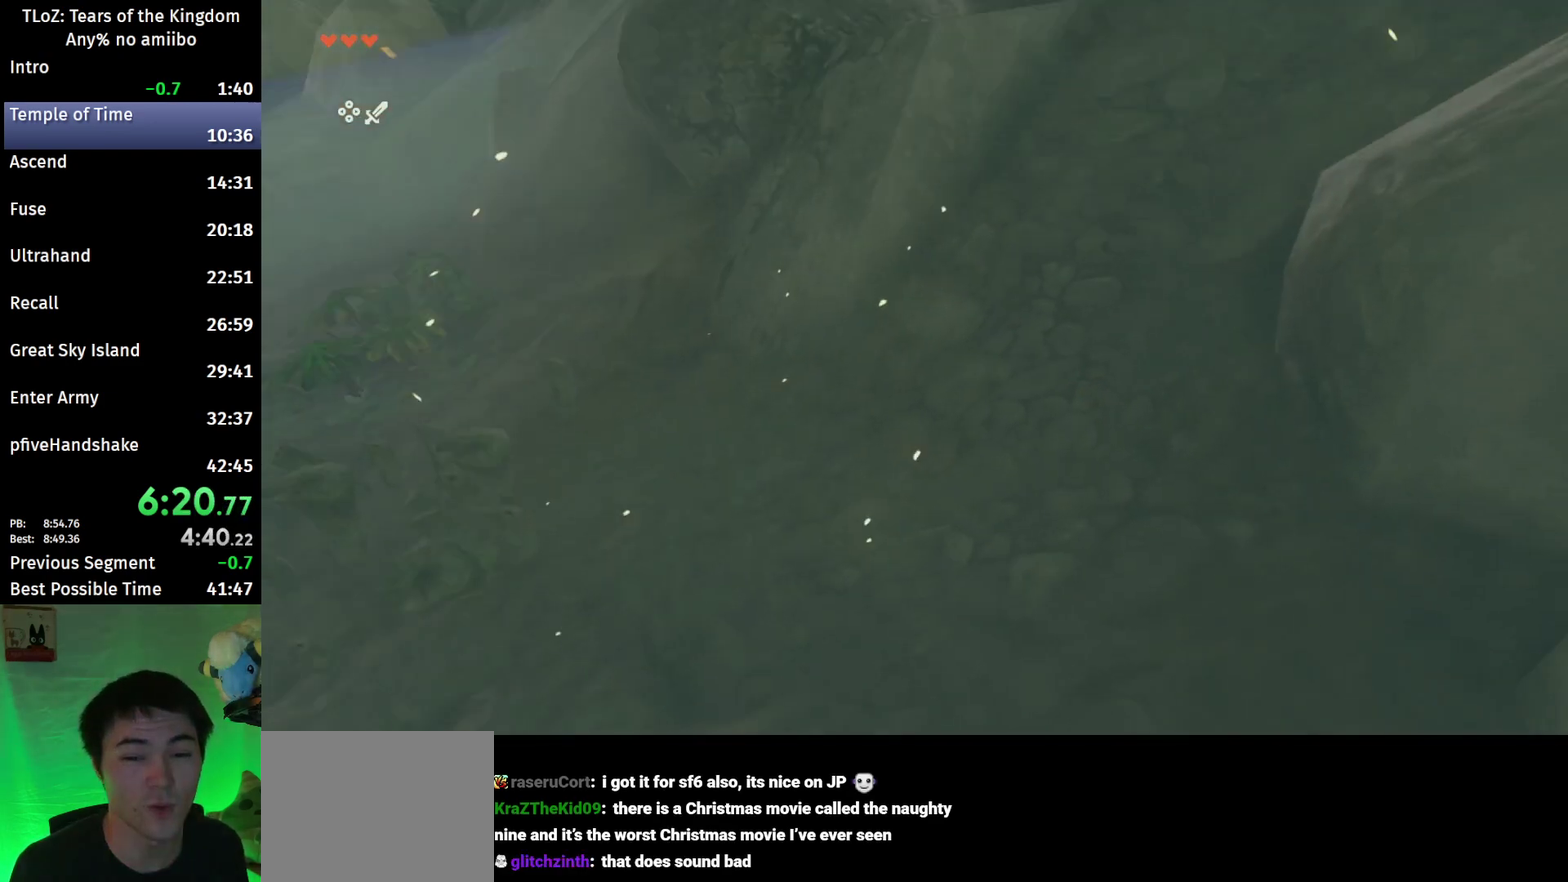
{"buttons": ["B"], "left_stick": "up", "right_stick": "center", "events": [[133, "left_stick", "up-right"], [200, "right_stick", "center"], [233, "B", "down"], [300, "left_stick", "up"]]}
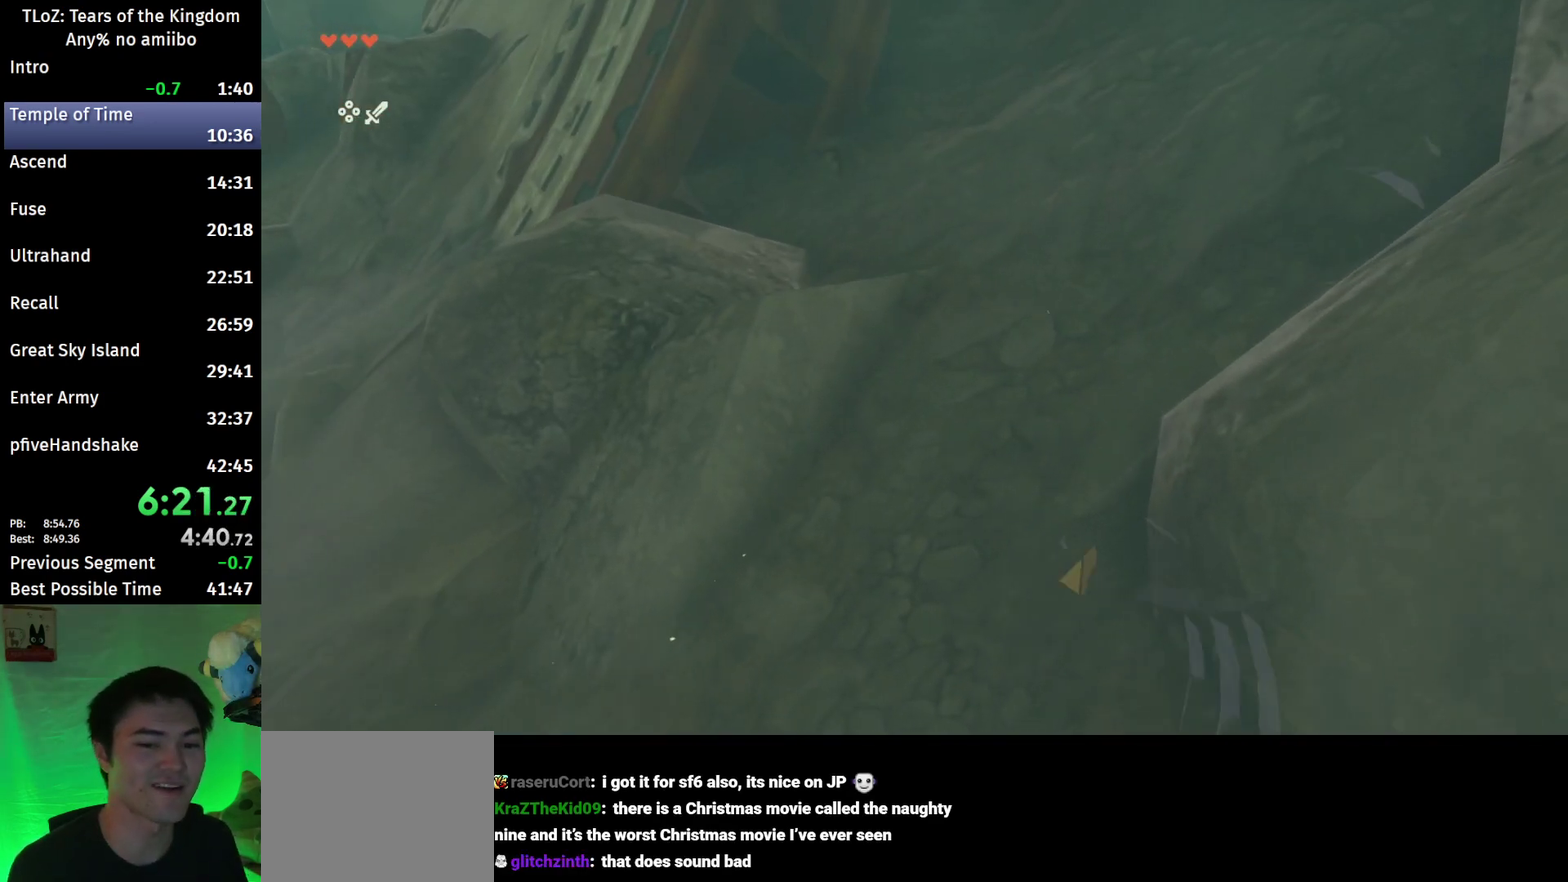
{"buttons": ["B"], "left_stick": "up", "right_stick": "center", "events": [[233, "right_stick", "down-left"], [500, "right_stick", "center"]]}
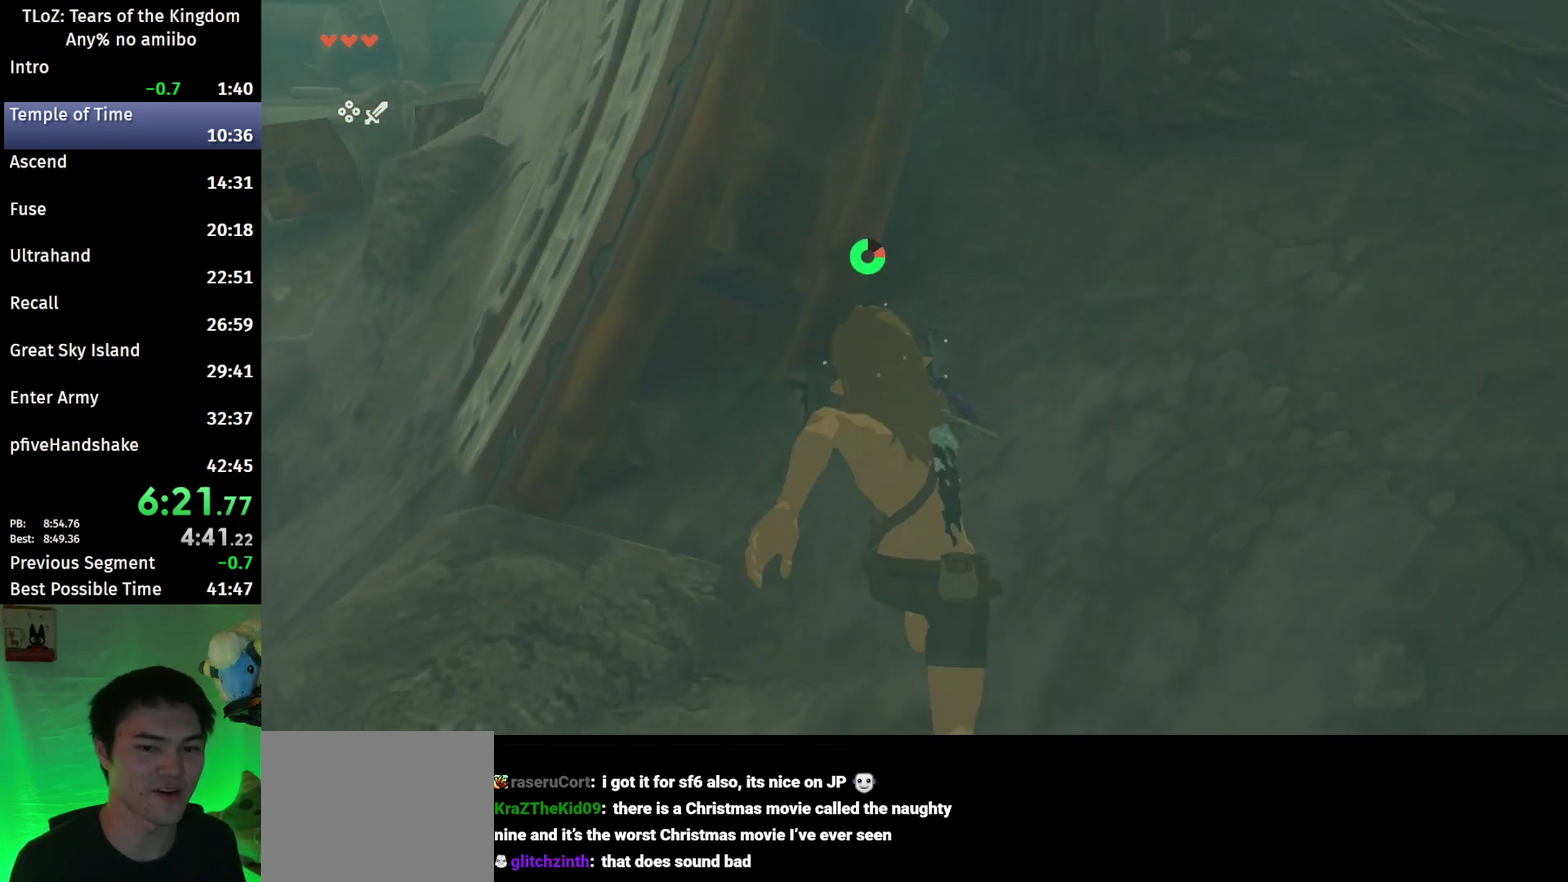
{"buttons": [], "left_stick": "up", "right_stick": "center", "events": [[33, "B", "up"], [233, "X", "down"], [333, "X", "up"]]}
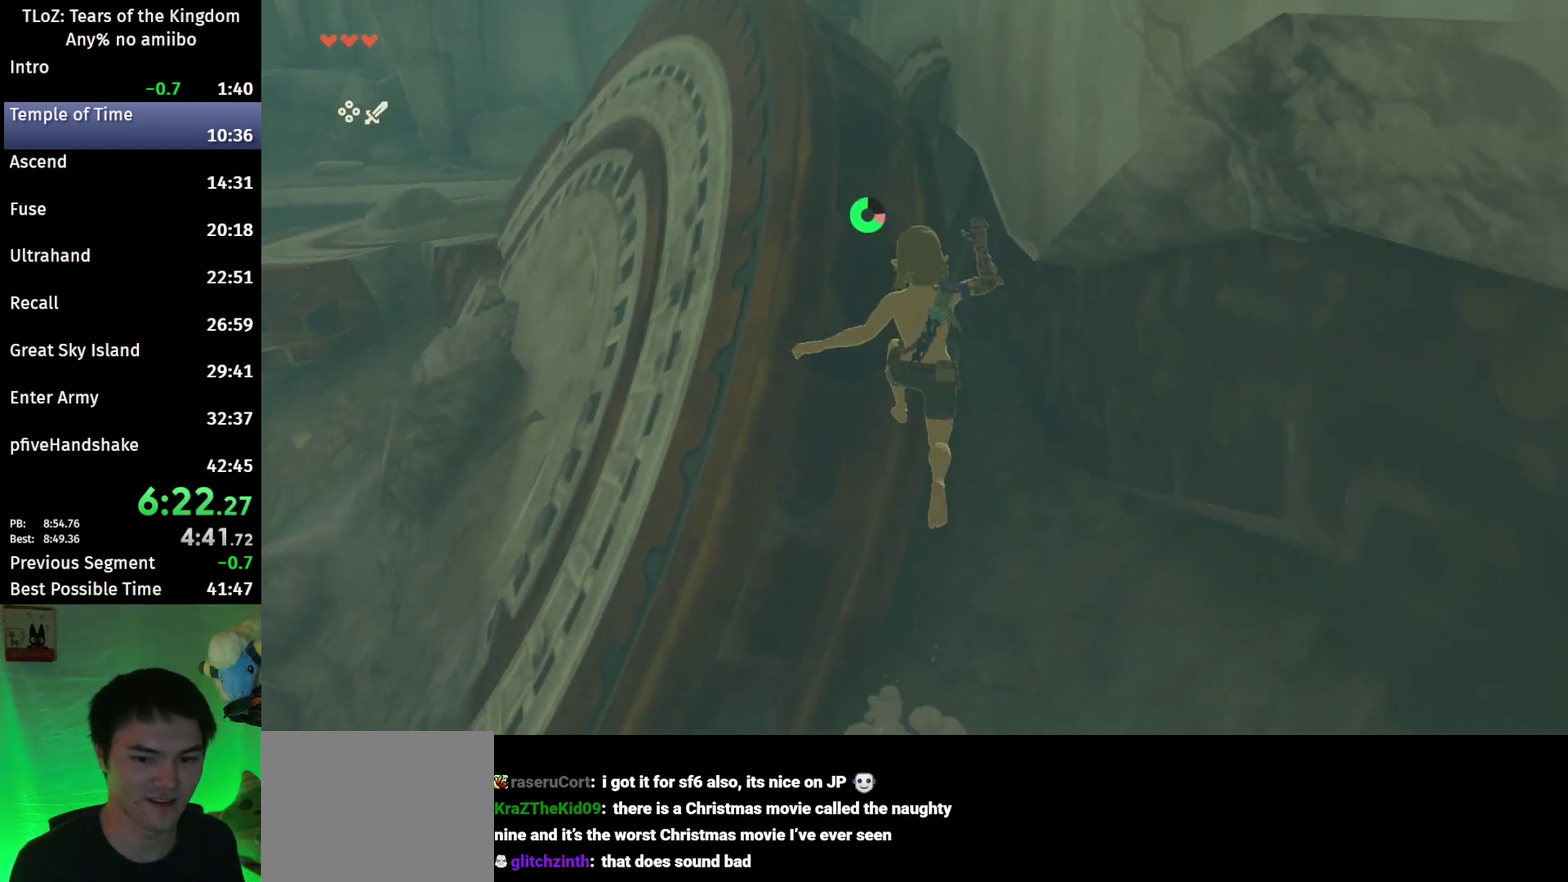
{"buttons": [], "left_stick": "up", "right_stick": "center", "events": []}
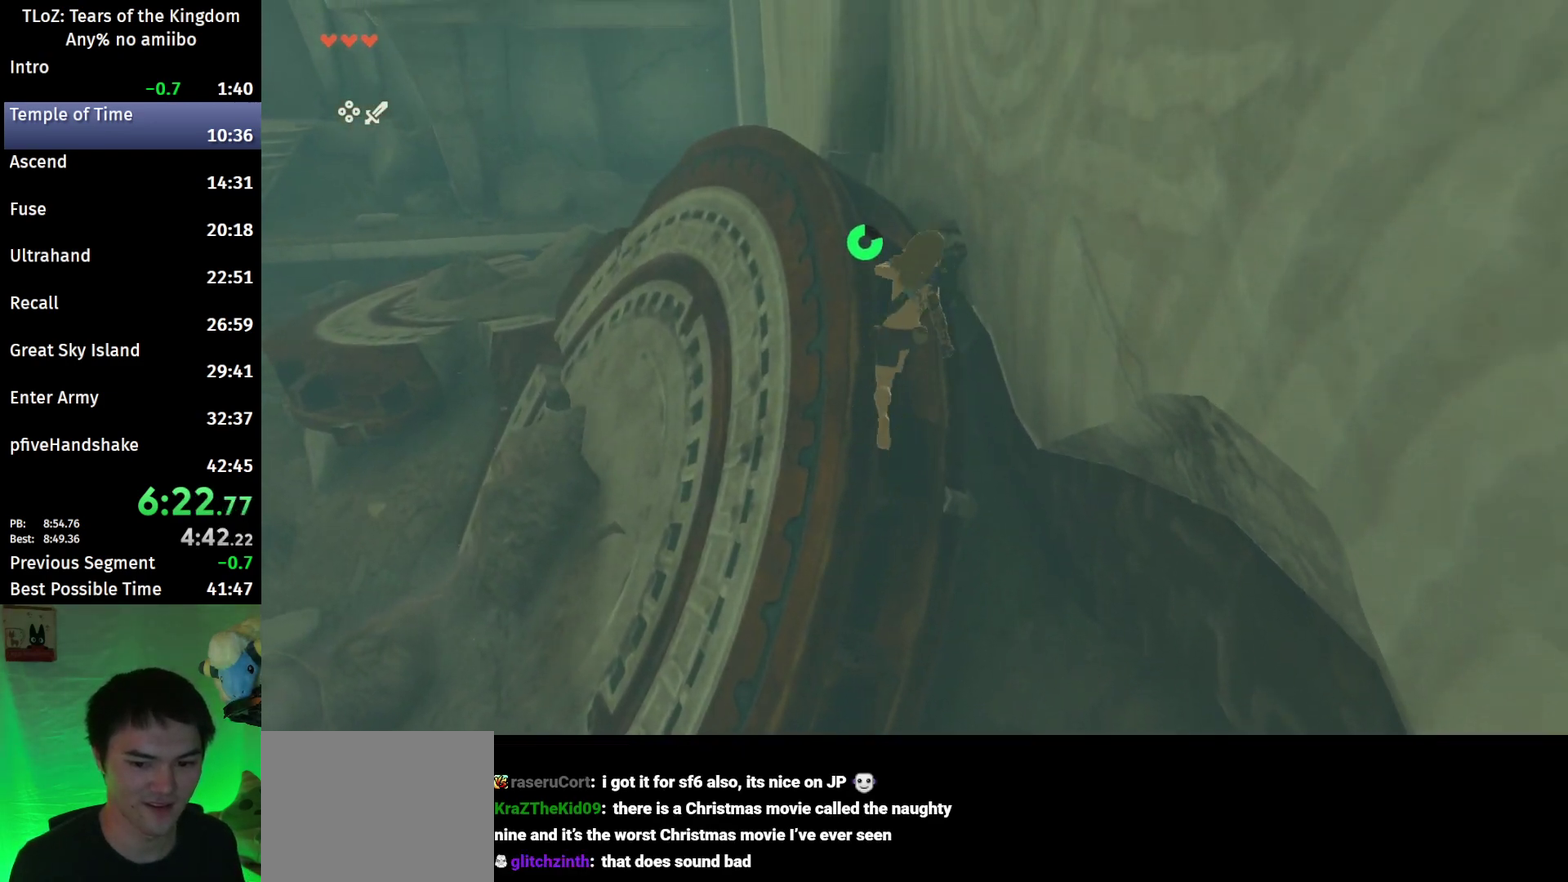
{"buttons": ["L2", "R1"], "left_stick": "up-left", "right_stick": "down", "events": [[33, "left_stick", "up-right"], [33, "right_stick", "down"], [200, "left_stick", "up"], [400, "L2", "down"], [467, "R1", "down"], [467, "left_stick", "up-left"]]}
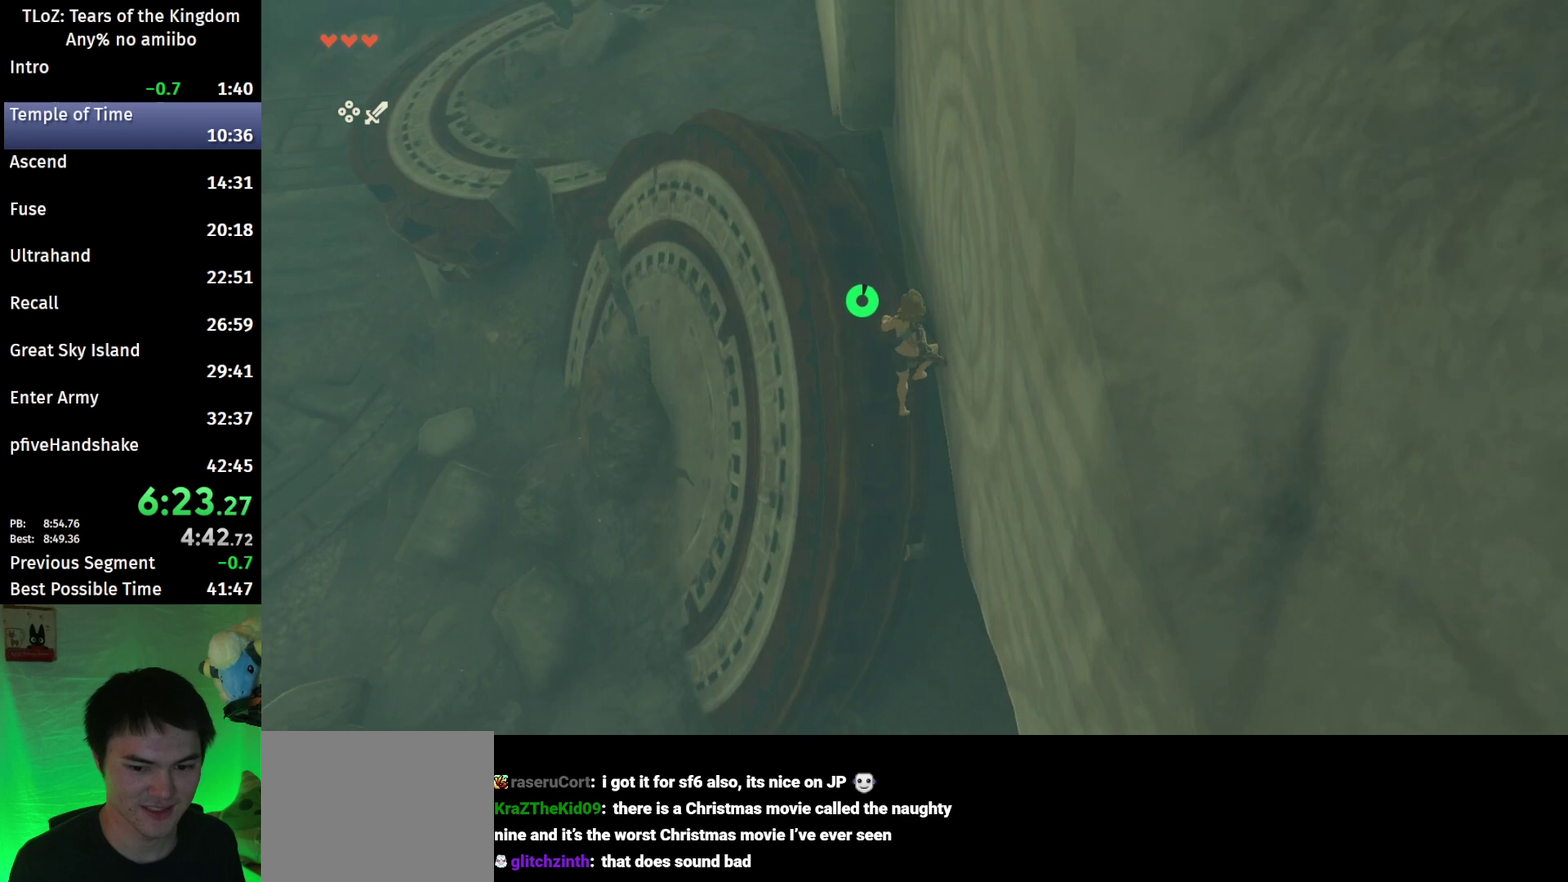
{"buttons": ["L2", "R1"], "left_stick": "center", "right_stick": "center", "events": [[133, "left_stick", "left"], [167, "right_stick", "center"], [200, "left_stick", "down-left"], [267, "right_stick", "down"], [367, "left_stick", "center"], [467, "right_stick", "center"]]}
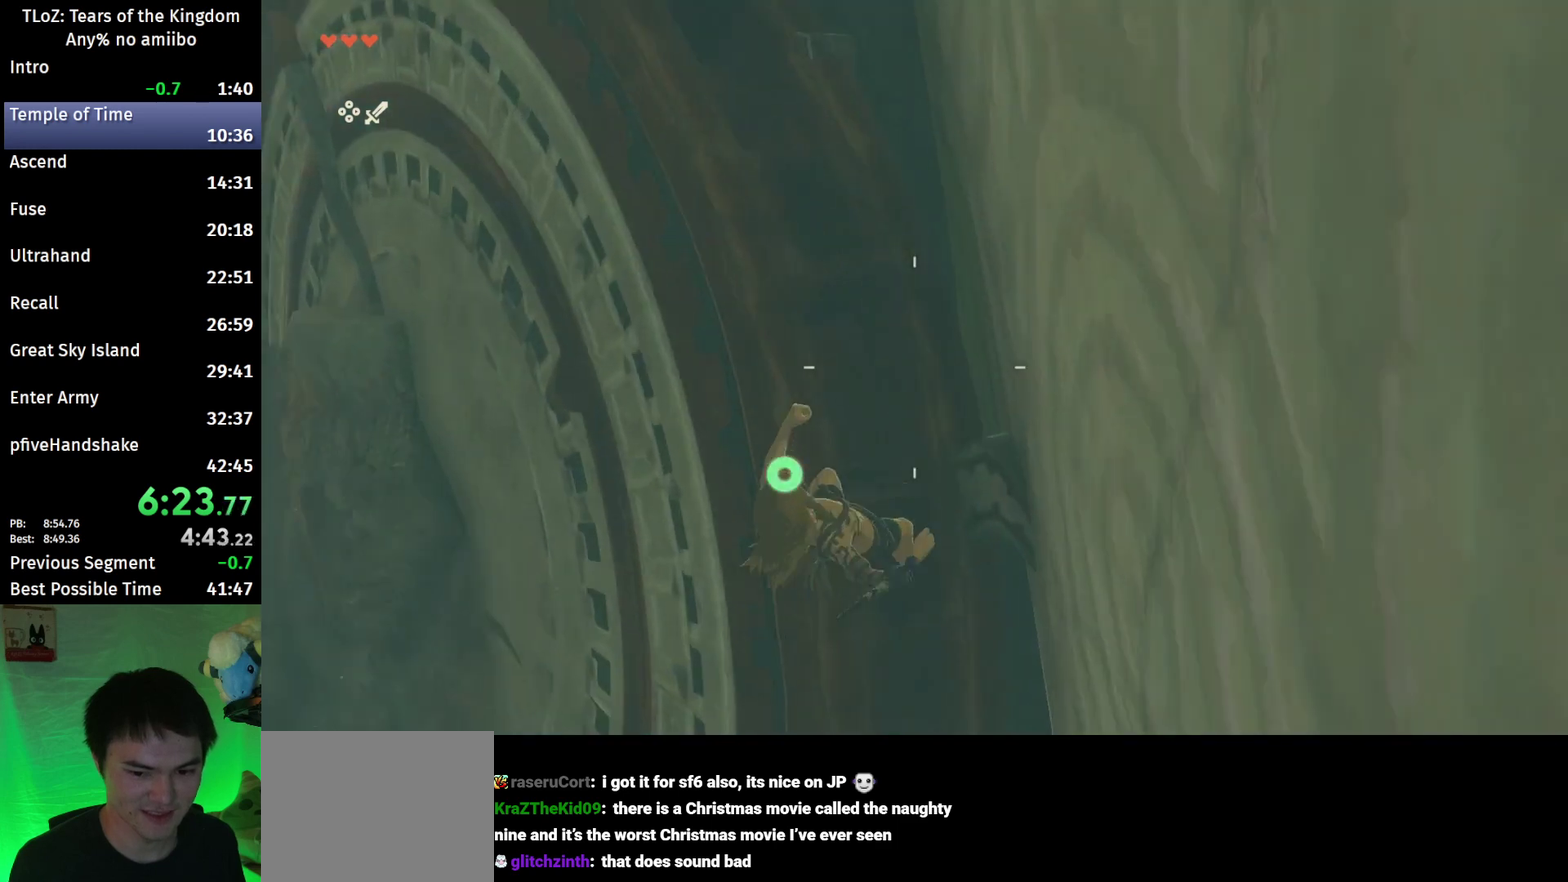
{"buttons": ["L2", "R1"], "left_stick": "center", "right_stick": "center", "events": [[367, "left_stick", "left"], [467, "left_stick", "center"]]}
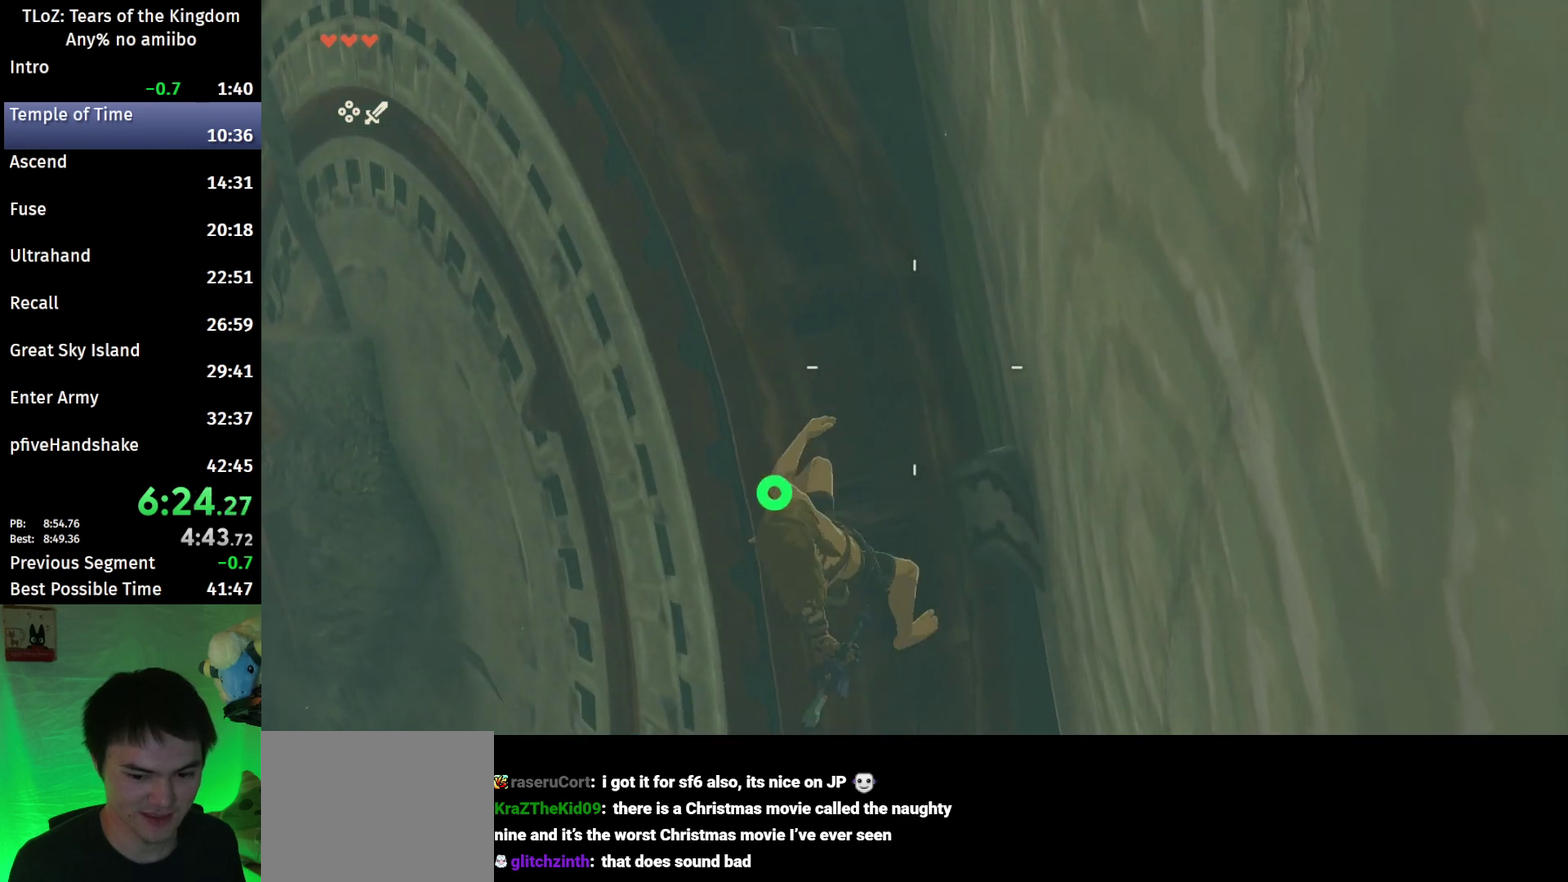
{"buttons": ["L2", "R1"], "left_stick": "center", "right_stick": "center", "events": []}
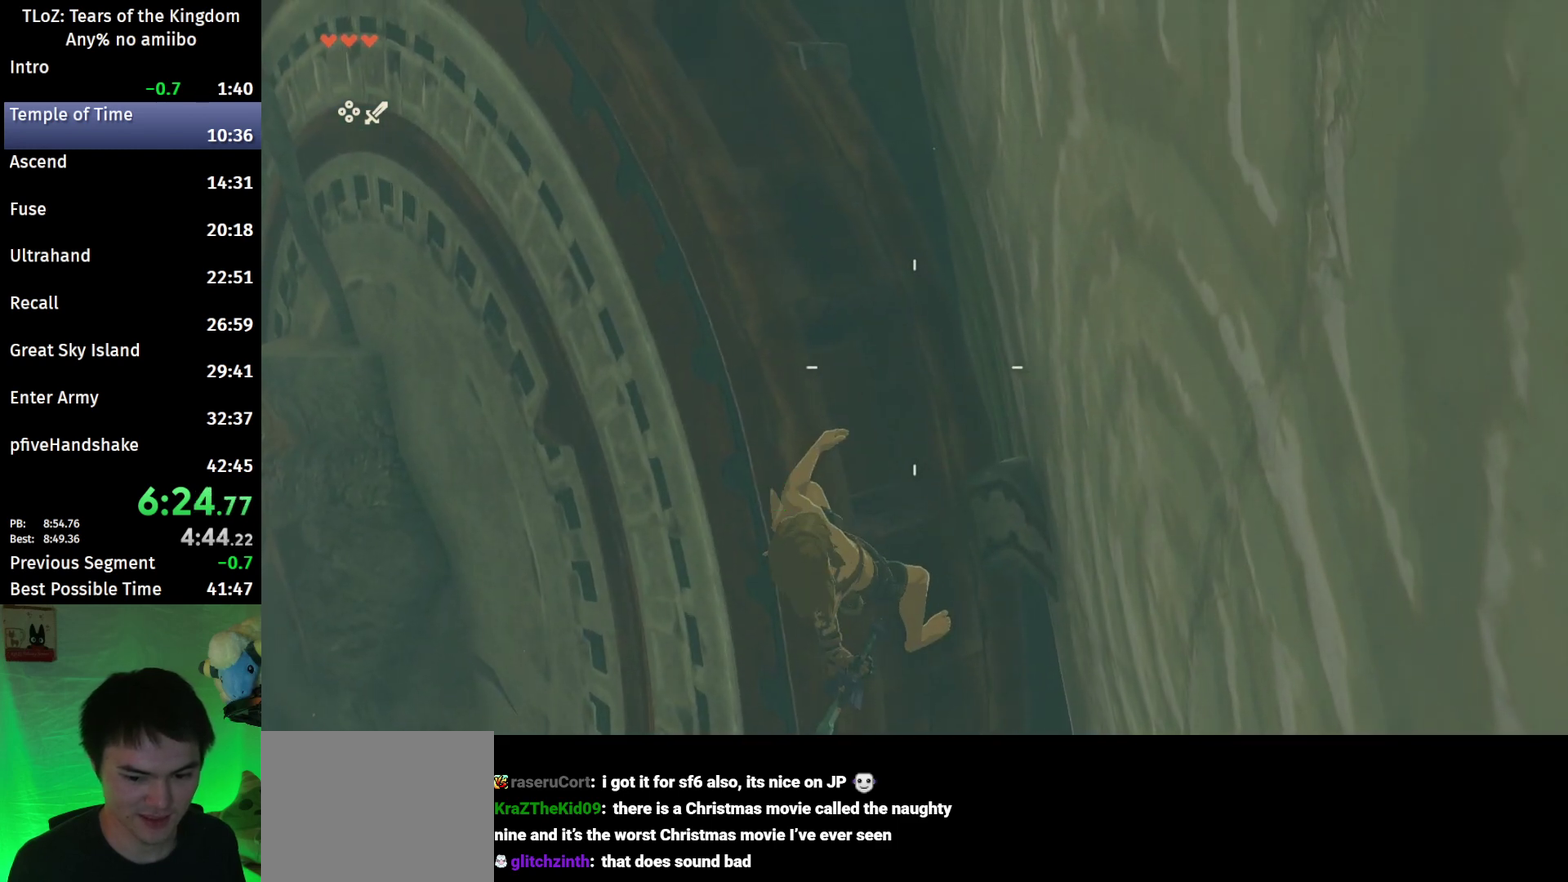
{"buttons": ["L2", "R1"], "left_stick": "center", "right_stick": "center", "events": []}
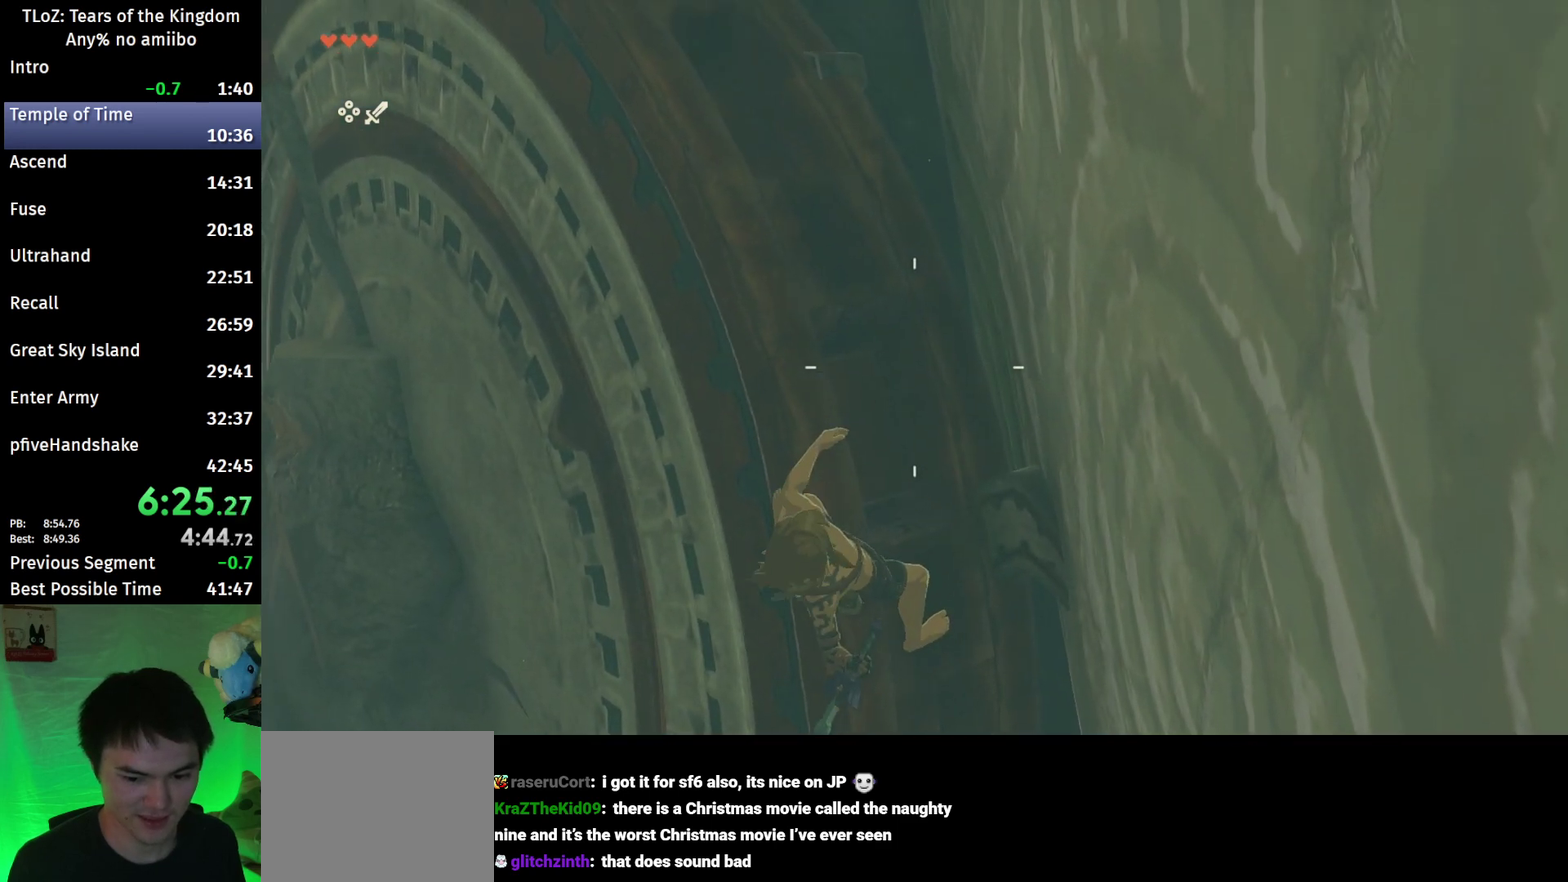
{"buttons": ["B", "R1"], "left_stick": "center", "right_stick": "center", "events": [[467, "B", "down"], [467, "L2", "up"]]}
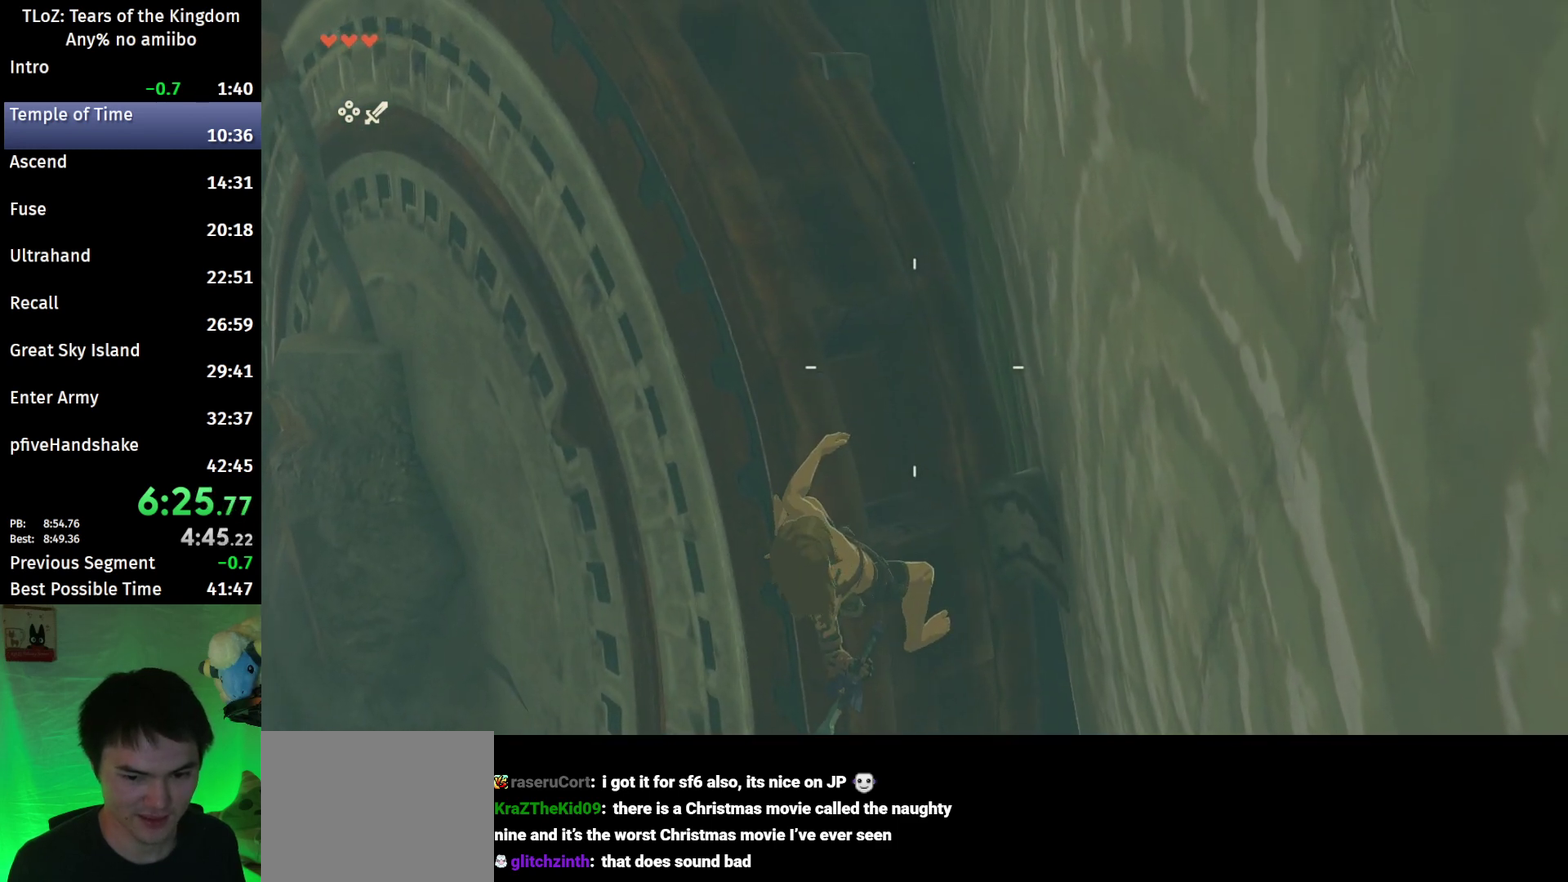
{"buttons": [], "left_stick": "down", "right_stick": "center", "events": [[67, "R1", "up"], [100, "B", "up"], [167, "B", "down"], [267, "B", "up"], [467, "left_stick", "down"]]}
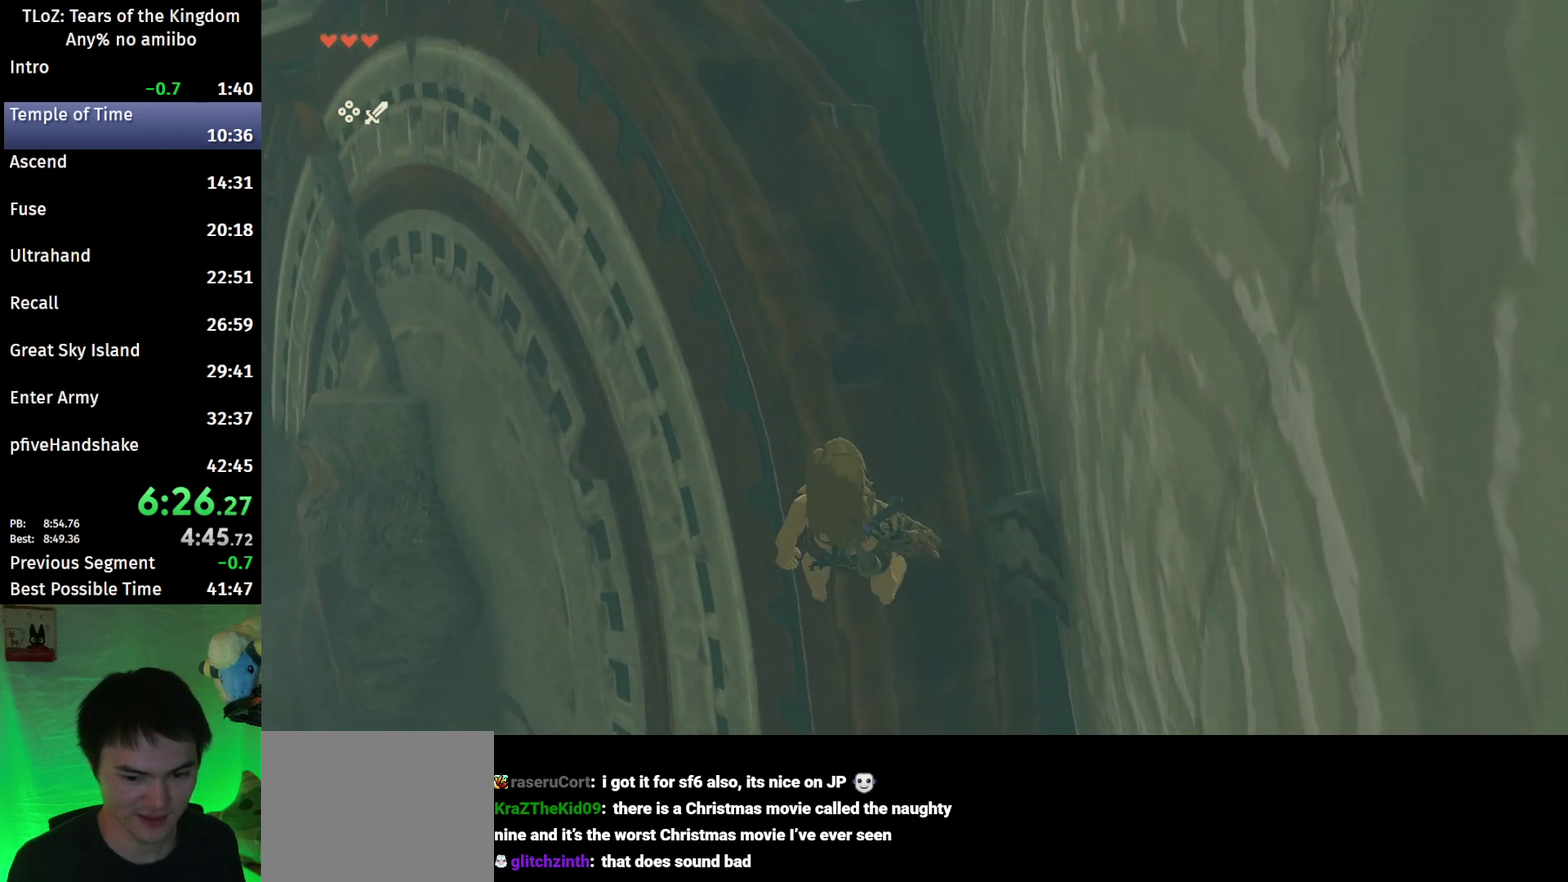
{"buttons": ["B"], "left_stick": "down", "right_stick": "center", "events": [[100, "left_stick", "center"], [300, "B", "down"], [500, "left_stick", "down"]]}
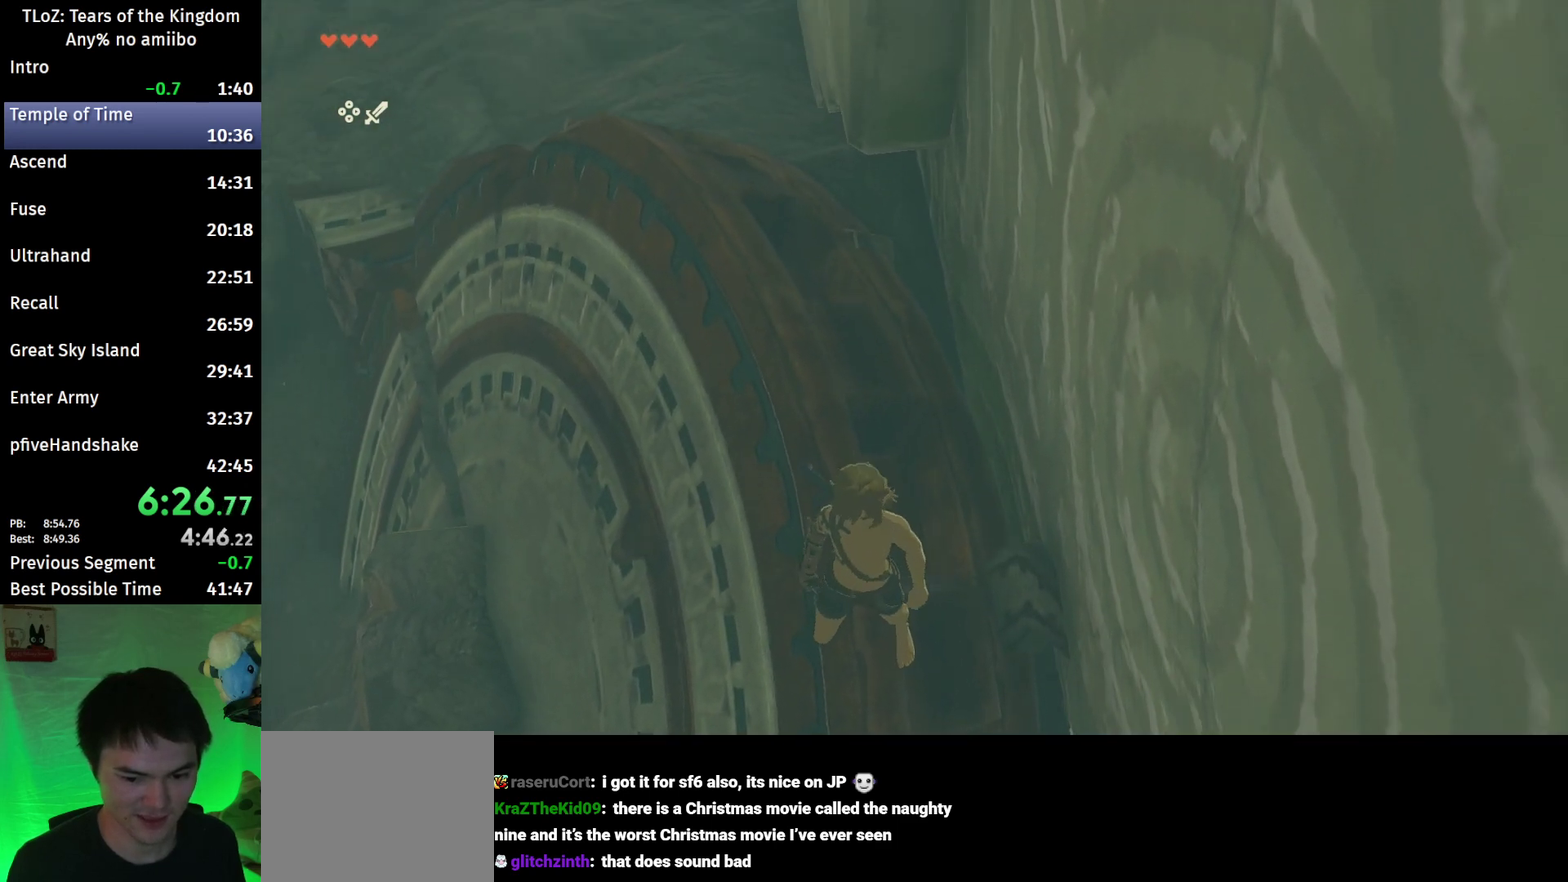
{"buttons": ["L2", "R1"], "left_stick": "down", "right_stick": "center", "events": [[167, "B", "up"], [167, "L2", "down"], [167, "X", "down"], [200, "R1", "down"], [333, "X", "up"]]}
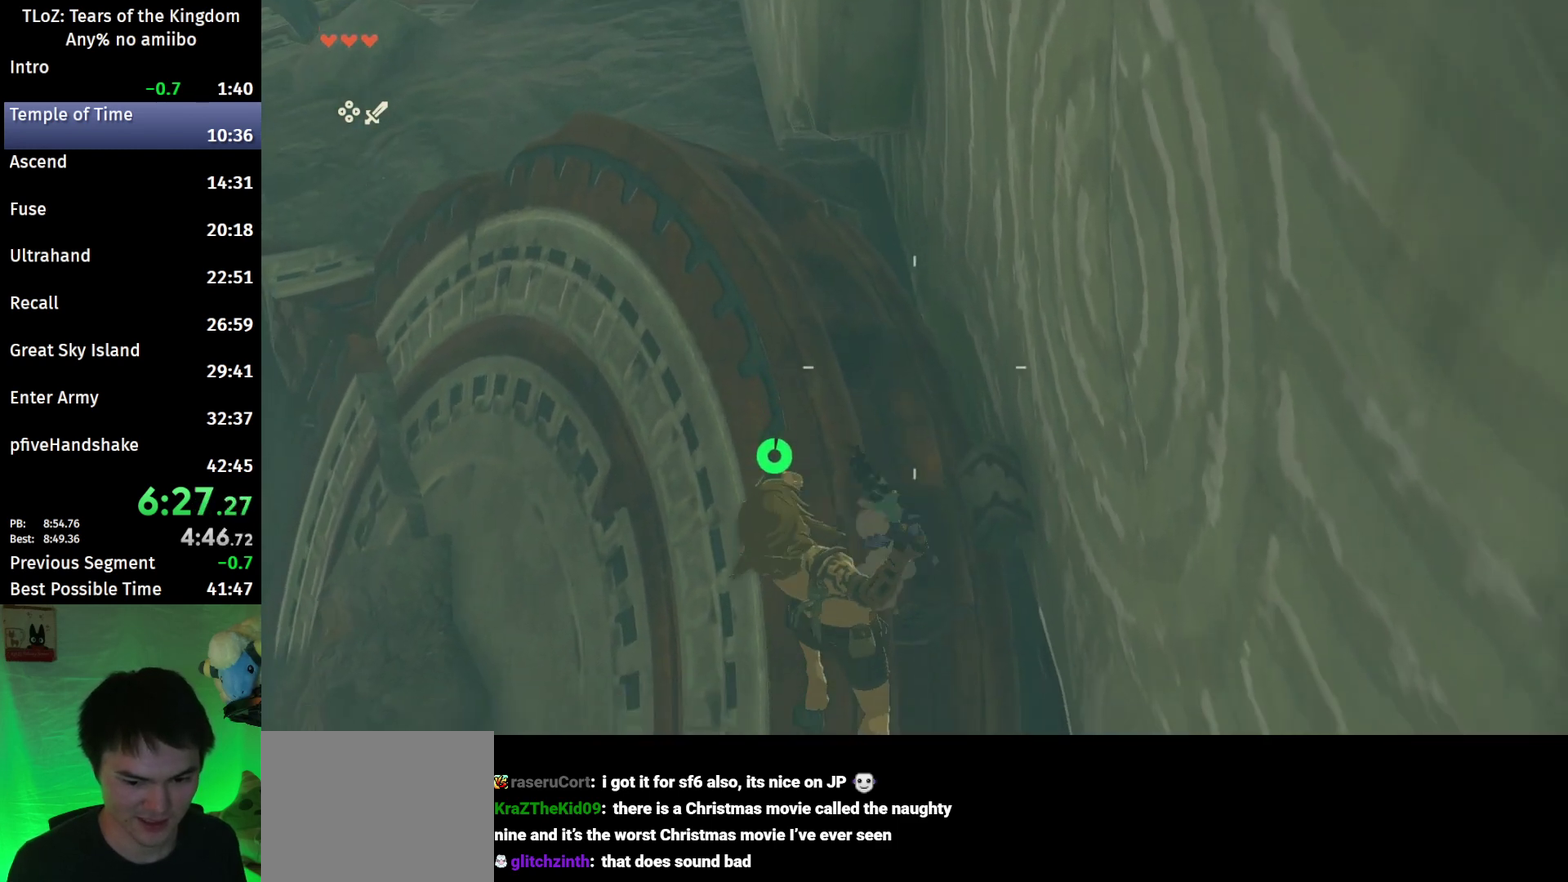
{"buttons": ["R1"], "left_stick": "center", "right_stick": "center", "events": [[333, "B", "down"], [333, "left_stick", "center"], [400, "L2", "up"], [467, "B", "up"]]}
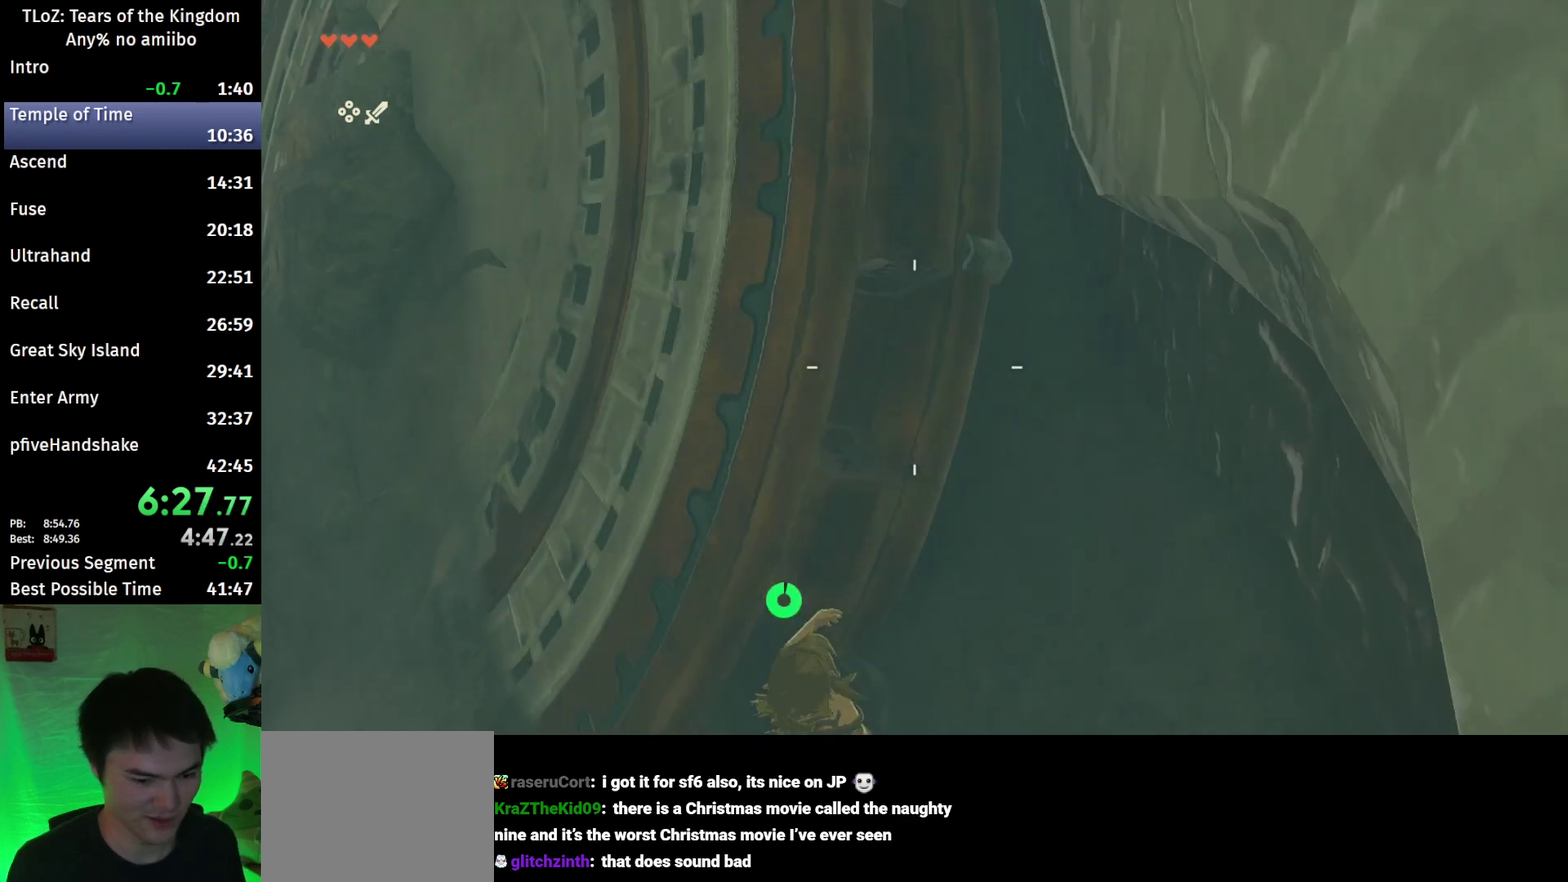
{"buttons": [], "left_stick": "up", "right_stick": "up", "events": [[33, "B", "down"], [100, "left_stick", "up"], [133, "R1", "up"], [267, "B", "up"], [500, "right_stick", "up"]]}
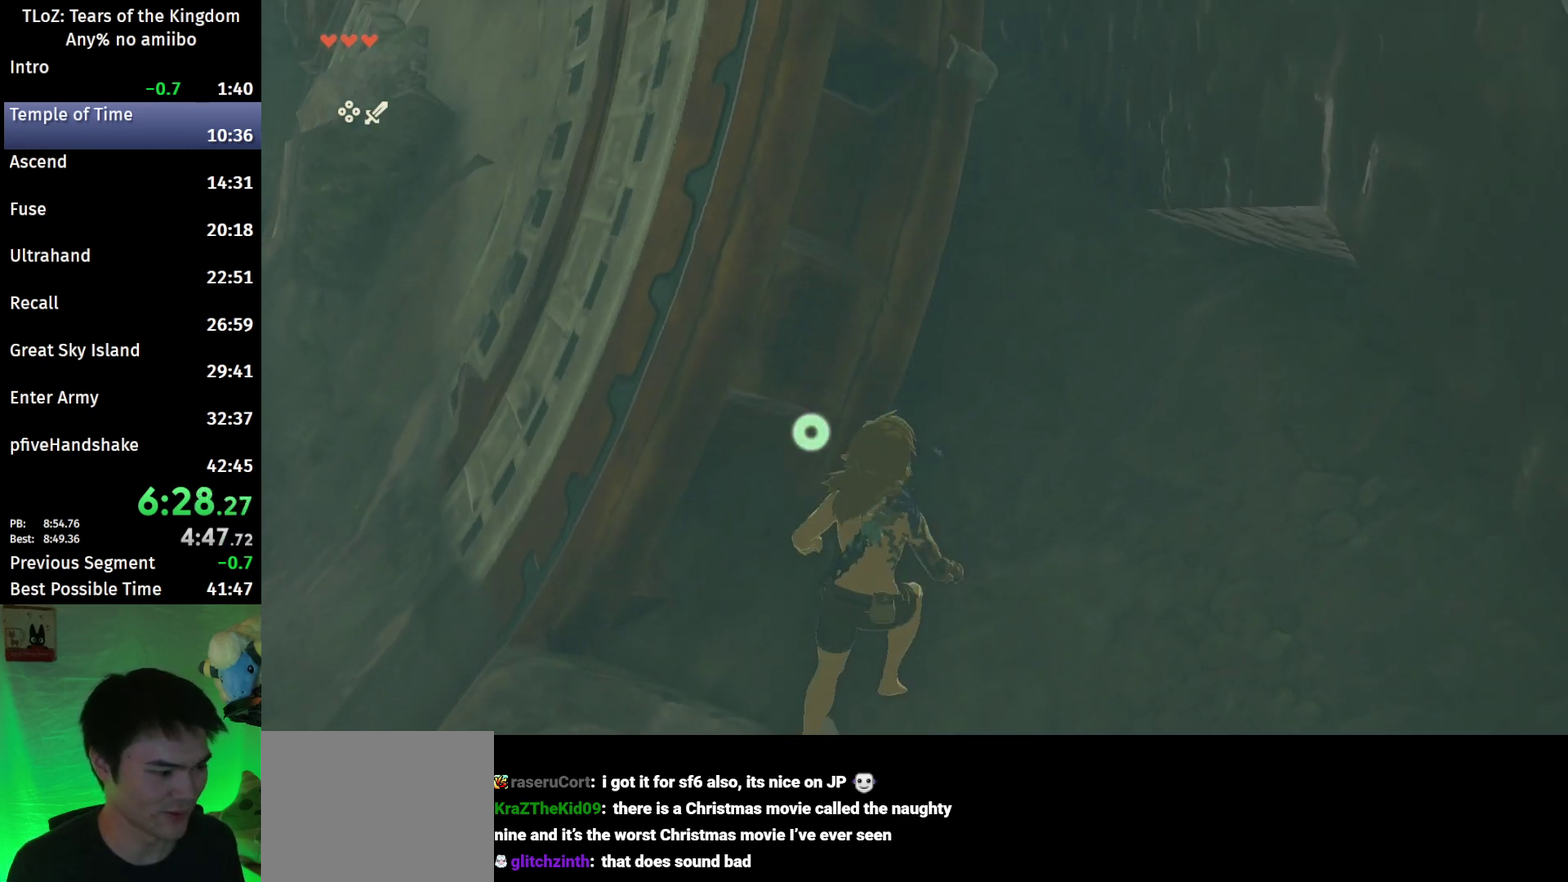
{"buttons": [], "left_stick": "up", "right_stick": "center", "events": [[133, "right_stick", "center"], [267, "X", "down"], [400, "X", "up"]]}
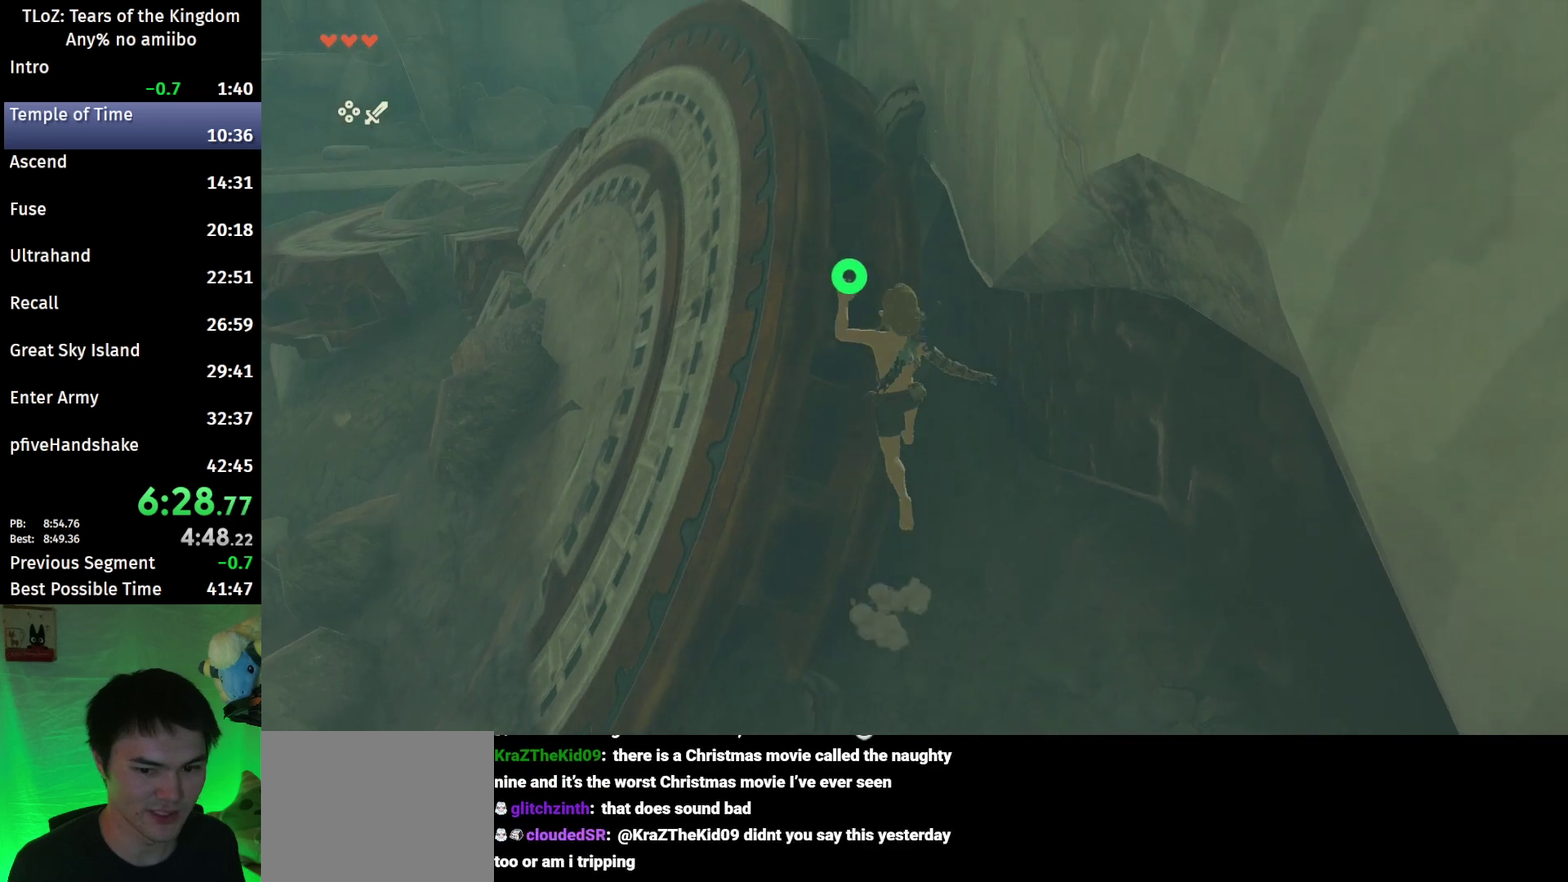
{"buttons": [], "left_stick": "up", "right_stick": "center", "events": []}